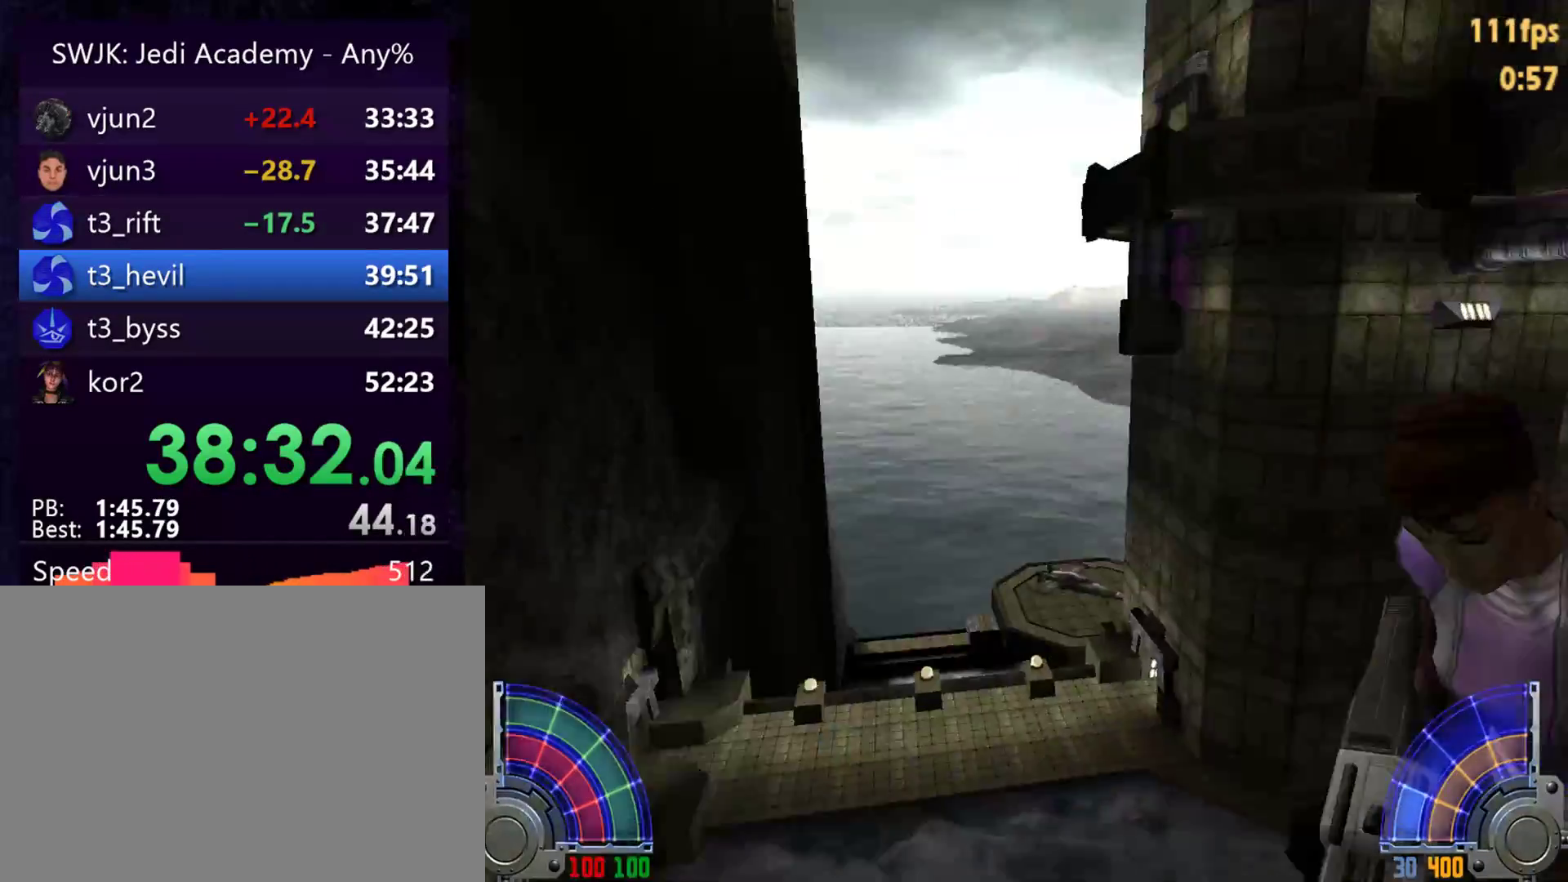
Gameplay with keyboard and mouse; each line is a JSON object with the keys and mouse buttons held at the frame after it. "events" lists presses ("down") and releases ("up") of "1", "2", "3", "4", "5", "6", "7", "a", "alt", "c", "caps_lock", "ctrl", "d", "e", "f", "g", "q", "r", "s", "shift", "space", "t", "tab", "tilde", "v", "w", "x", "y", "z", "mouse_left", "mouse_wheel" and "mouse_right" between this image and that frame as [ms after this image, input, new state], when the widget could be followed in between. "mouse_left", "mouse_wheel", "mouse_right" = the "left", "wheel", "right" buttons of the "mouse" list. No other keys are recorded. "wheel" means that the mouse wheel is clicked or scrolled. Mouse movement is not recorded.
{"keys": [], "mouse": [], "events": [[83, "mouse_right", "down"], [133, "g", "down"], [133, "mouse_right", "up"], [183, "g", "up"], [233, "mouse_right", "down"], [283, "g", "down"], [283, "mouse_right", "up"], [317, "g", "up"], [367, "mouse_right", "down"], [417, "g", "down"], [467, "g", "up"], [467, "mouse_right", "up"]]}
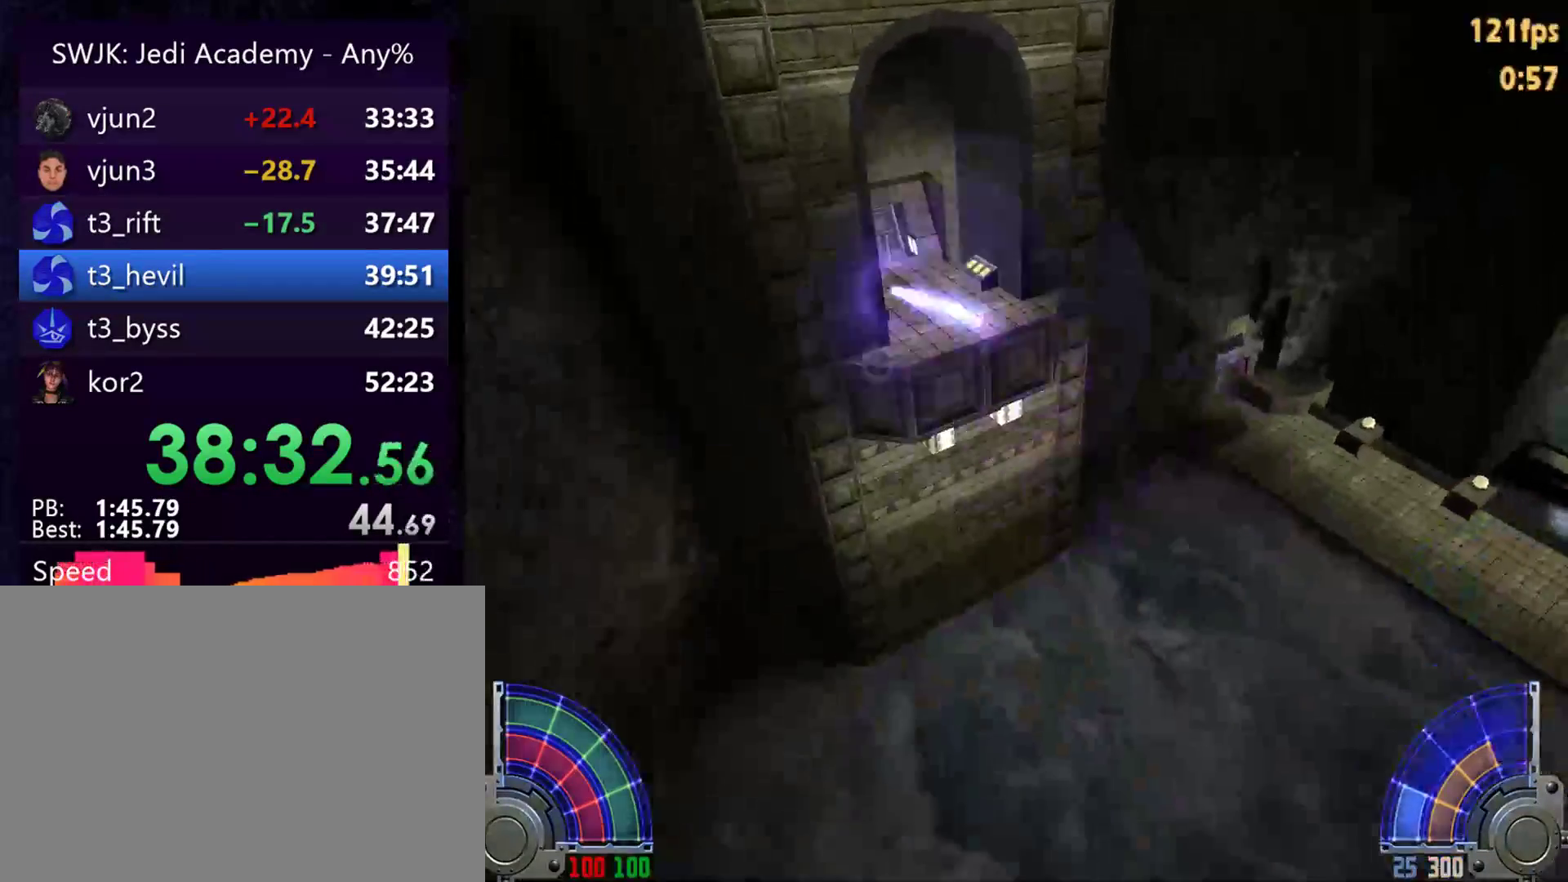
{"keys": [], "mouse": [], "events": [[17, "mouse_right", "down"], [50, "g", "down"], [100, "g", "up"], [100, "mouse_right", "up"]]}
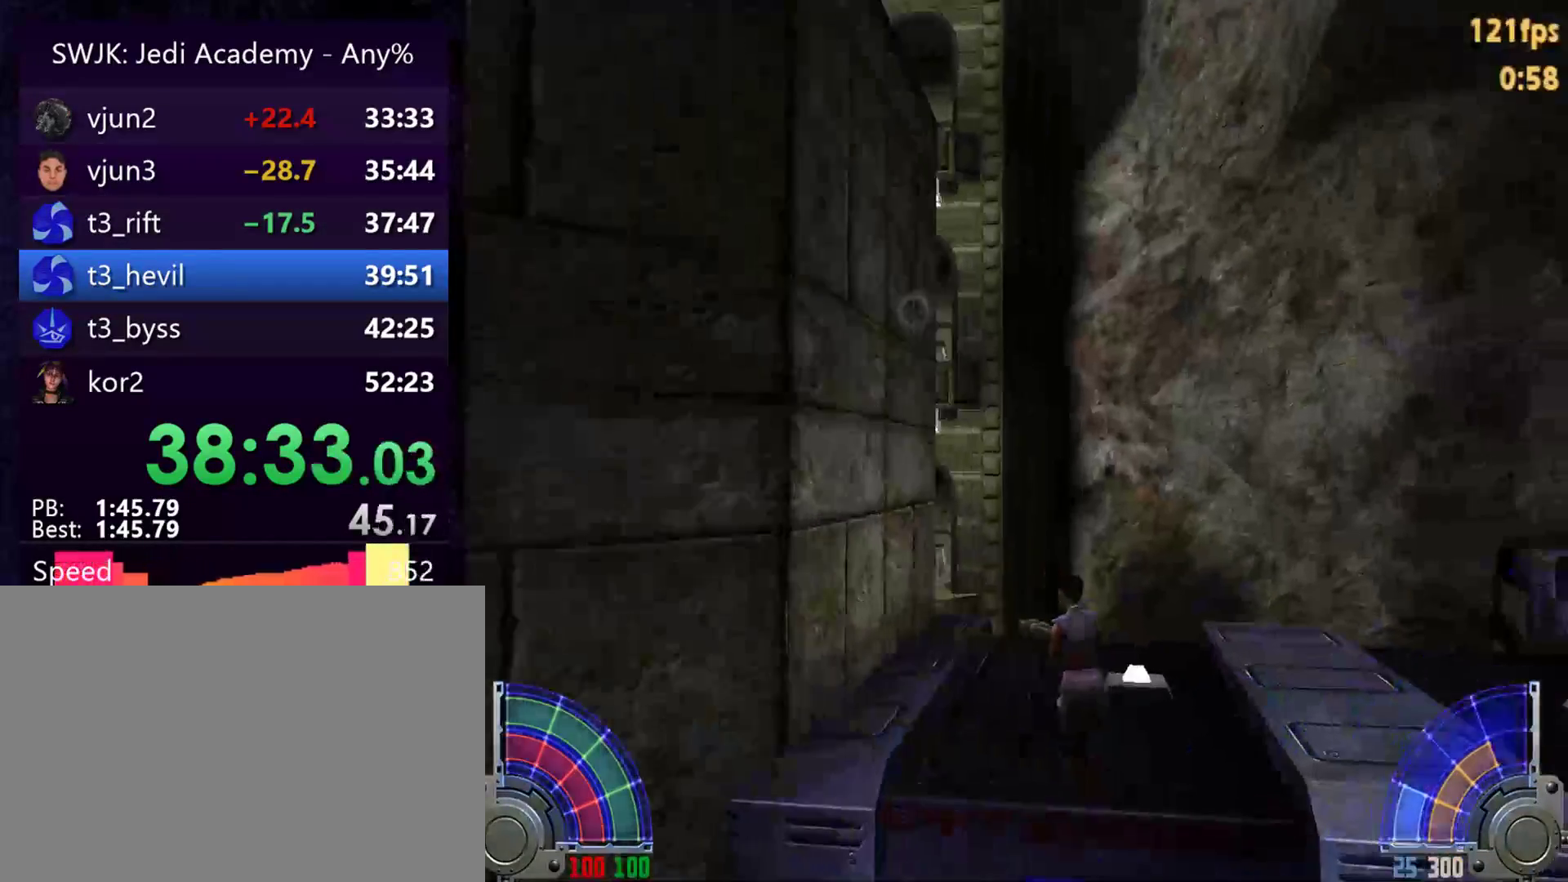
{"keys": [], "mouse": [], "events": []}
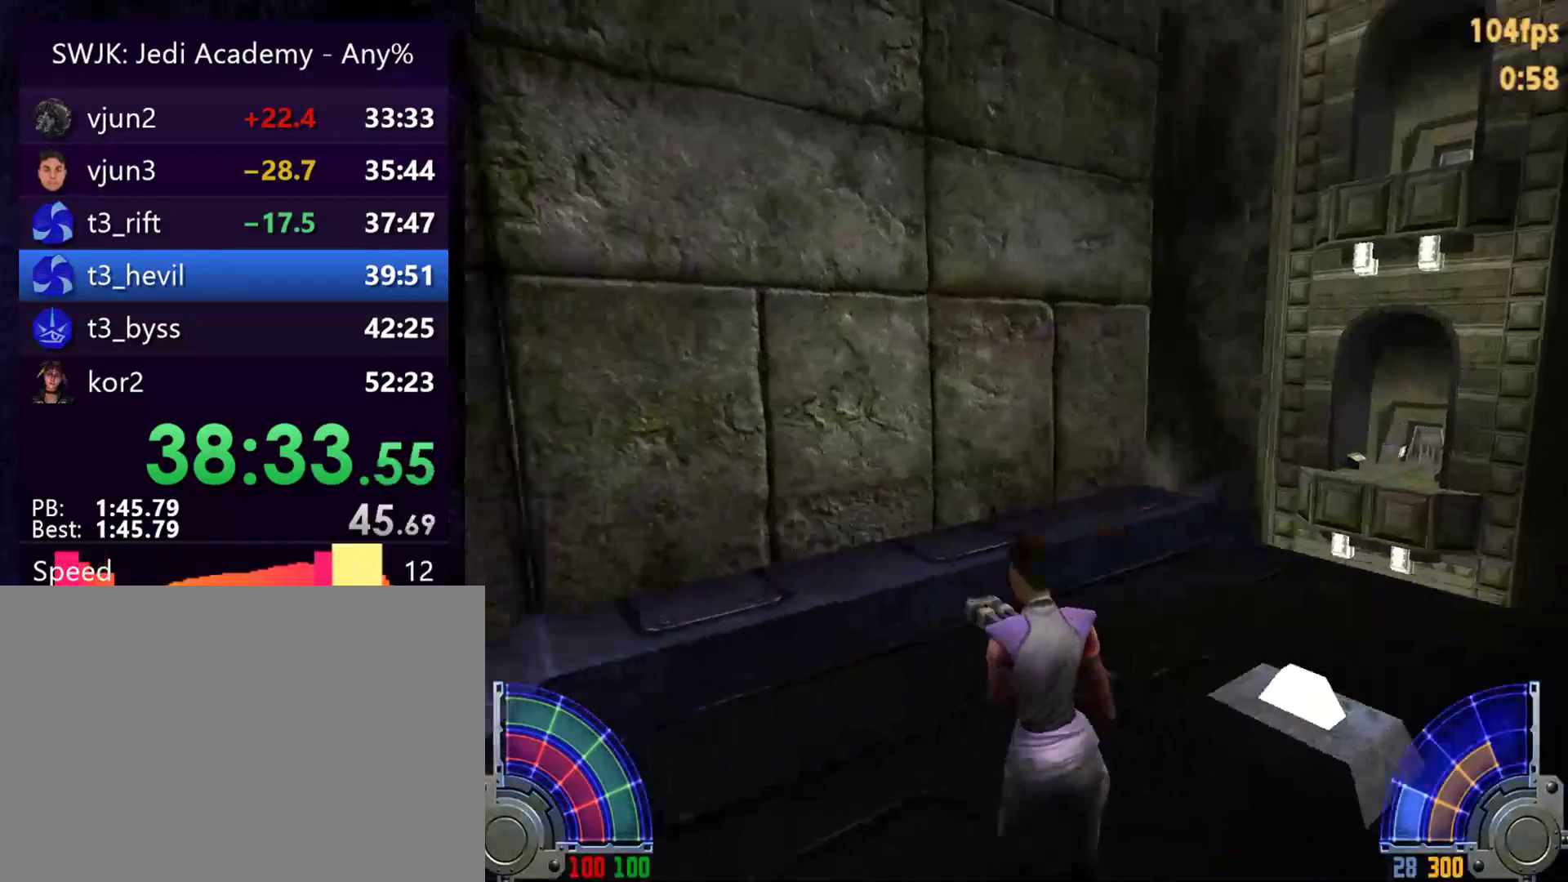
{"keys": ["w"], "mouse": [], "events": [[250, "w", "down"]]}
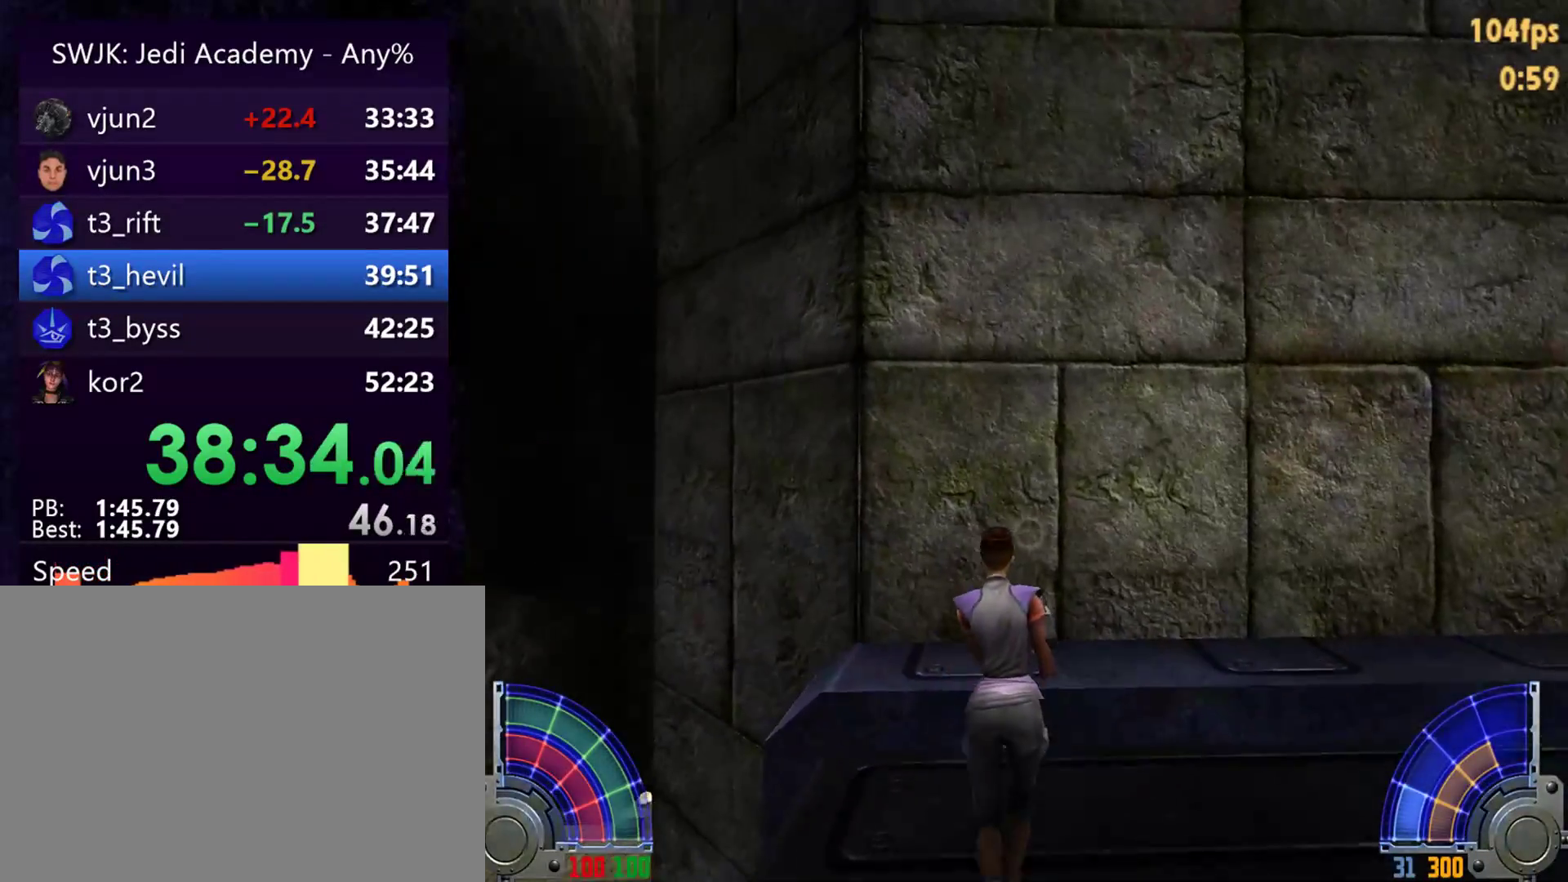
{"keys": ["tab", "w"], "mouse": [], "events": [[450, "tab", "down"]]}
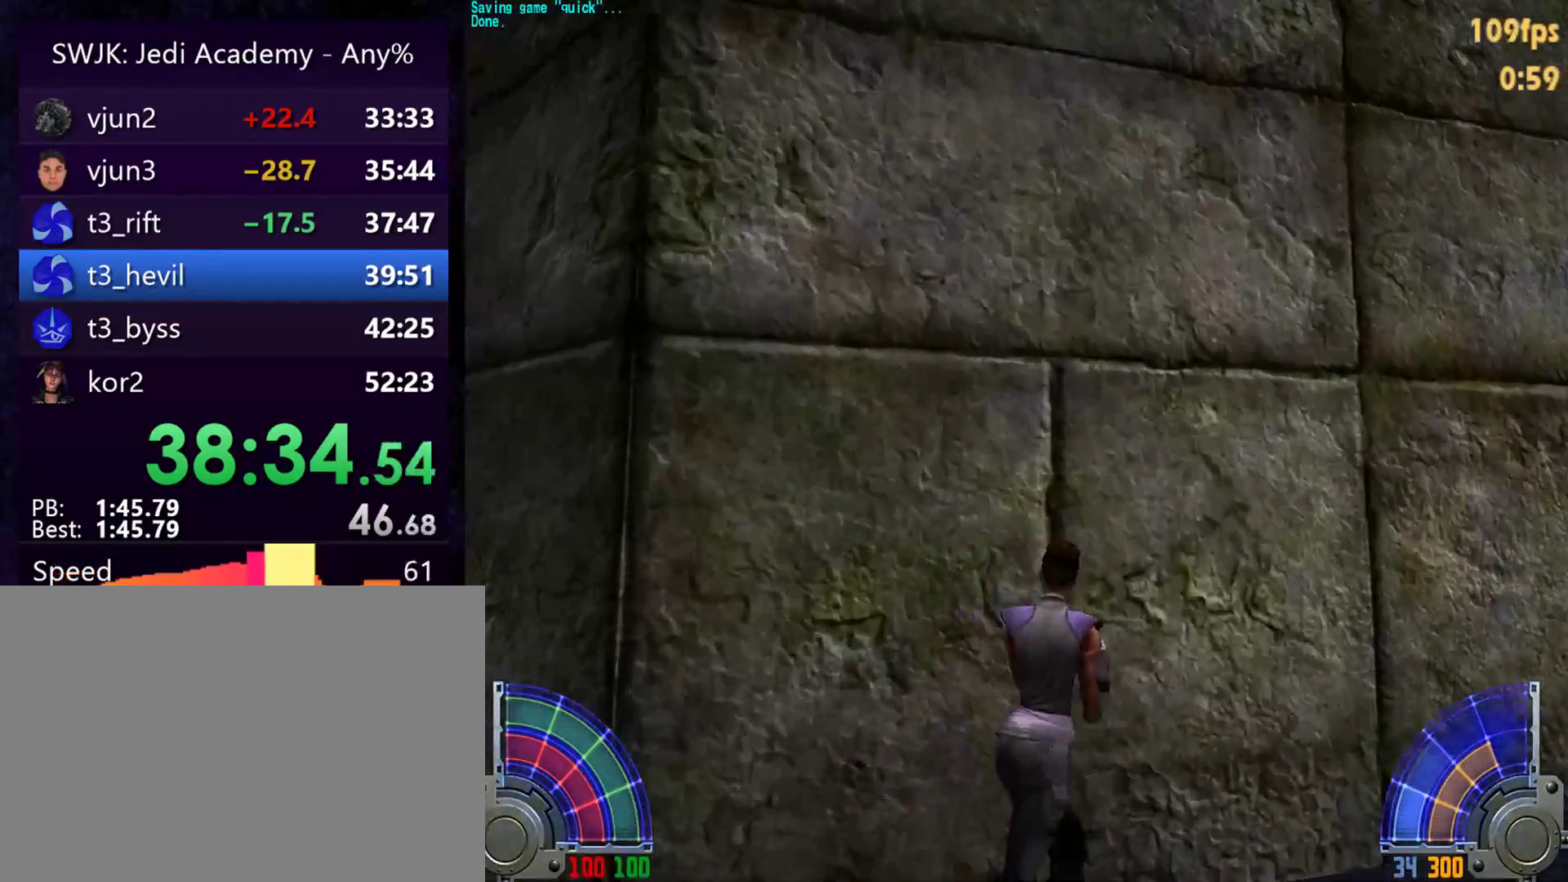
{"keys": [], "mouse": [], "events": [[33, "tab", "up"], [233, "w", "up"]]}
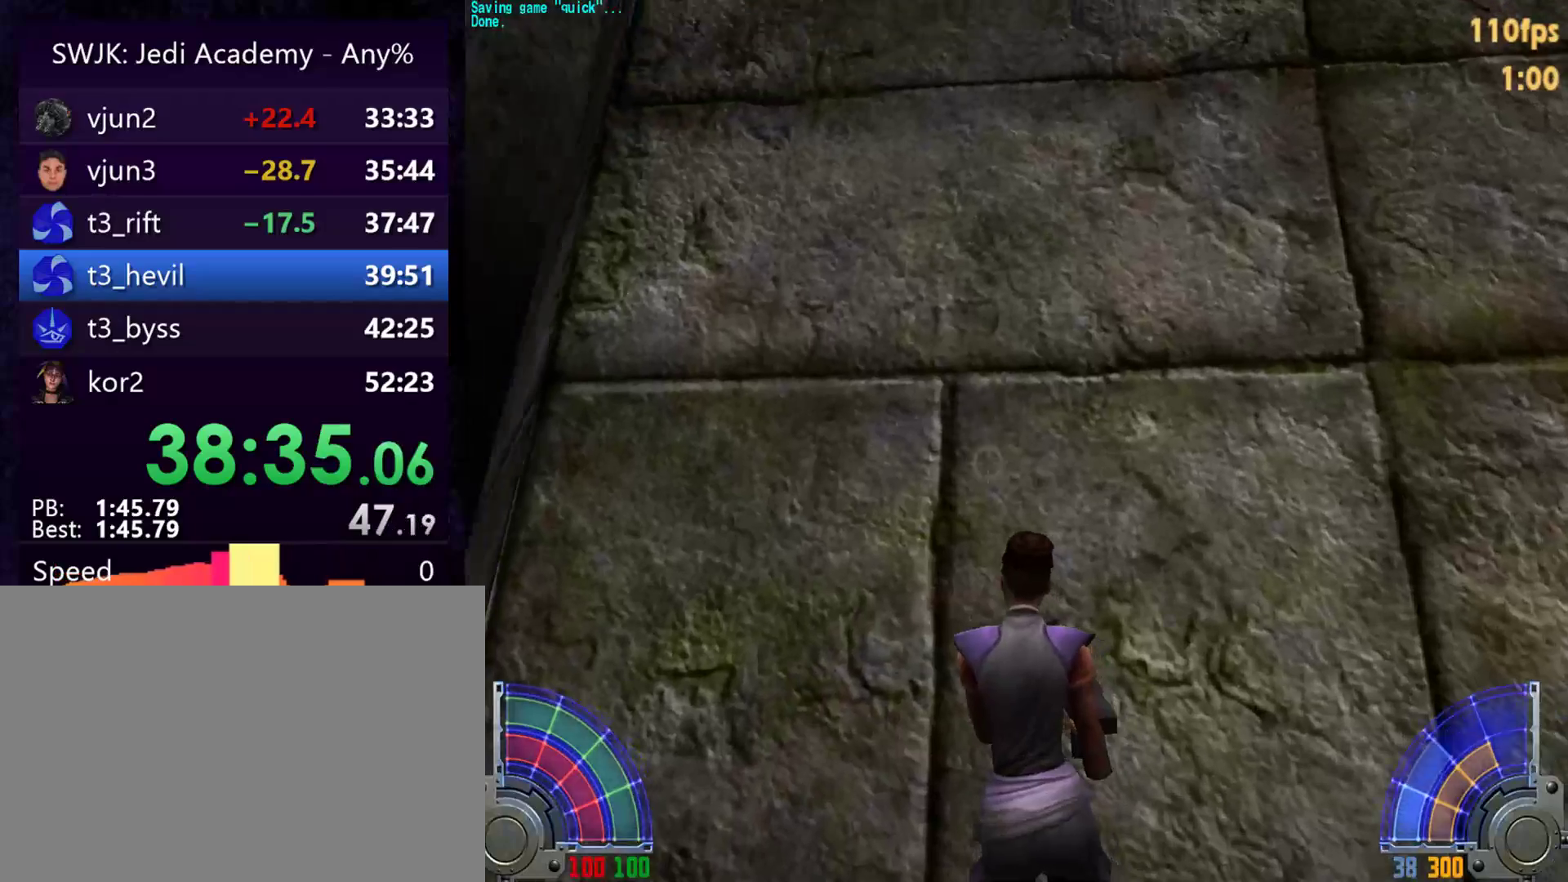
{"keys": [], "mouse": [], "events": []}
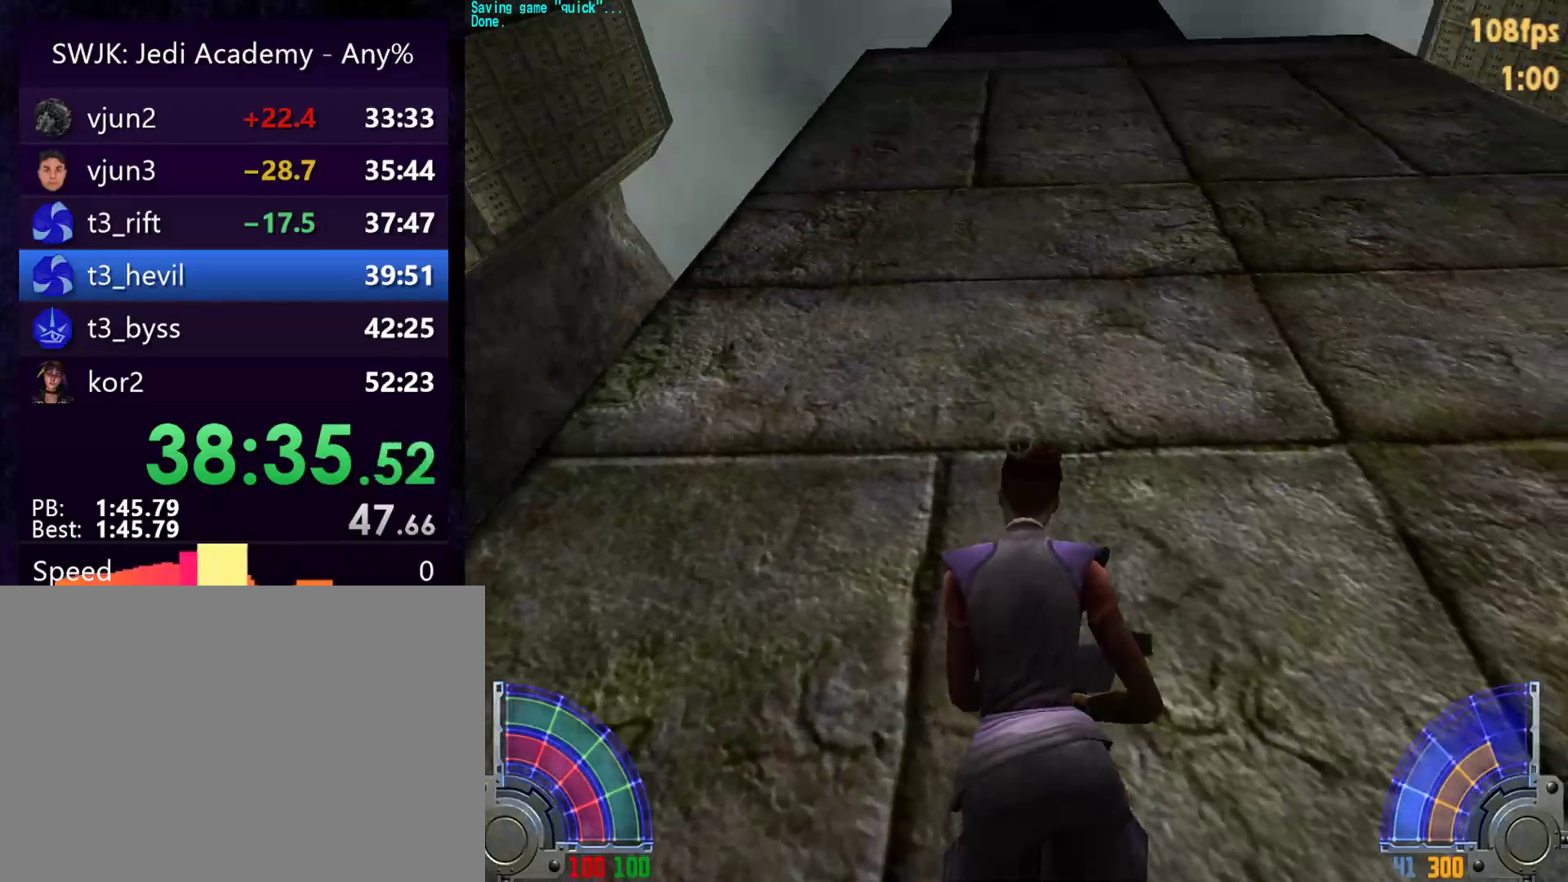
{"keys": ["space", "w"], "mouse": [], "events": [[417, "w", "down"], [467, "space", "down"]]}
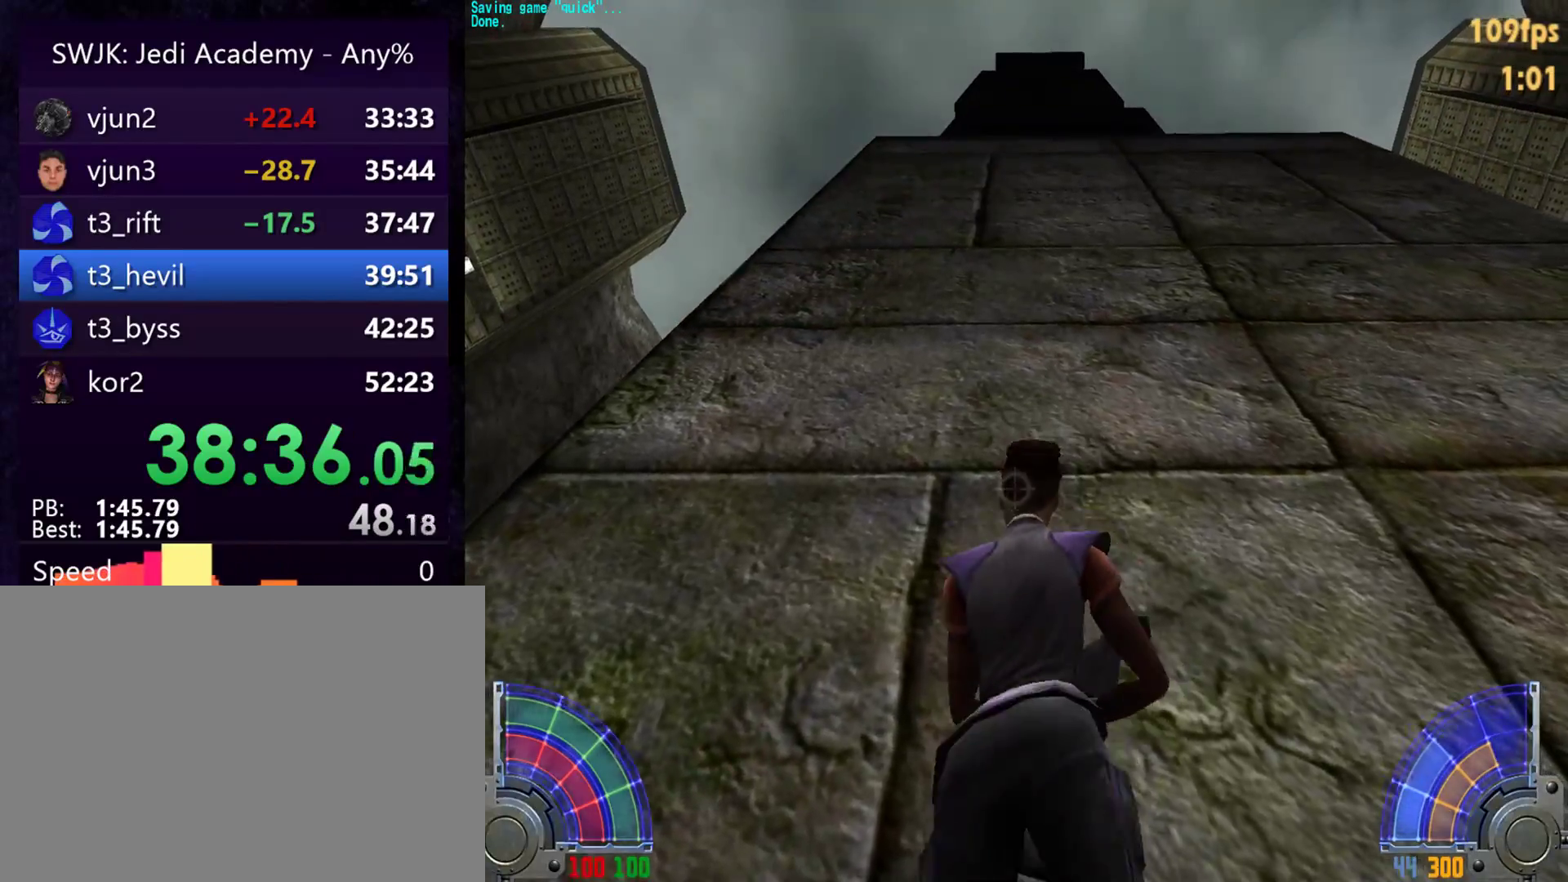
{"keys": ["space", "w"], "mouse": [], "events": []}
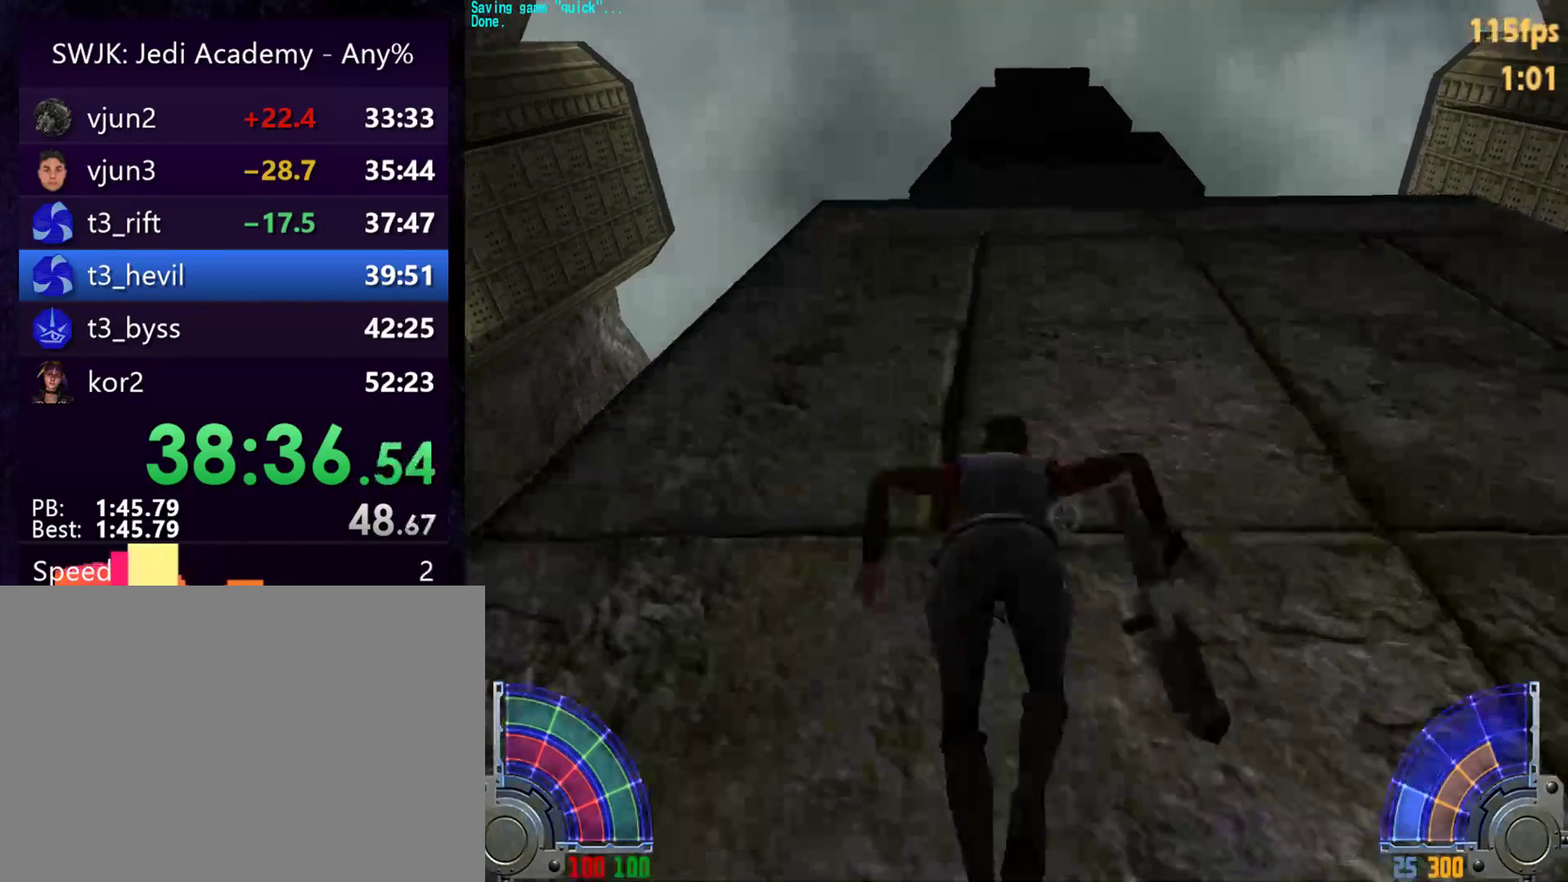
{"keys": ["space", "w"], "mouse": [], "events": []}
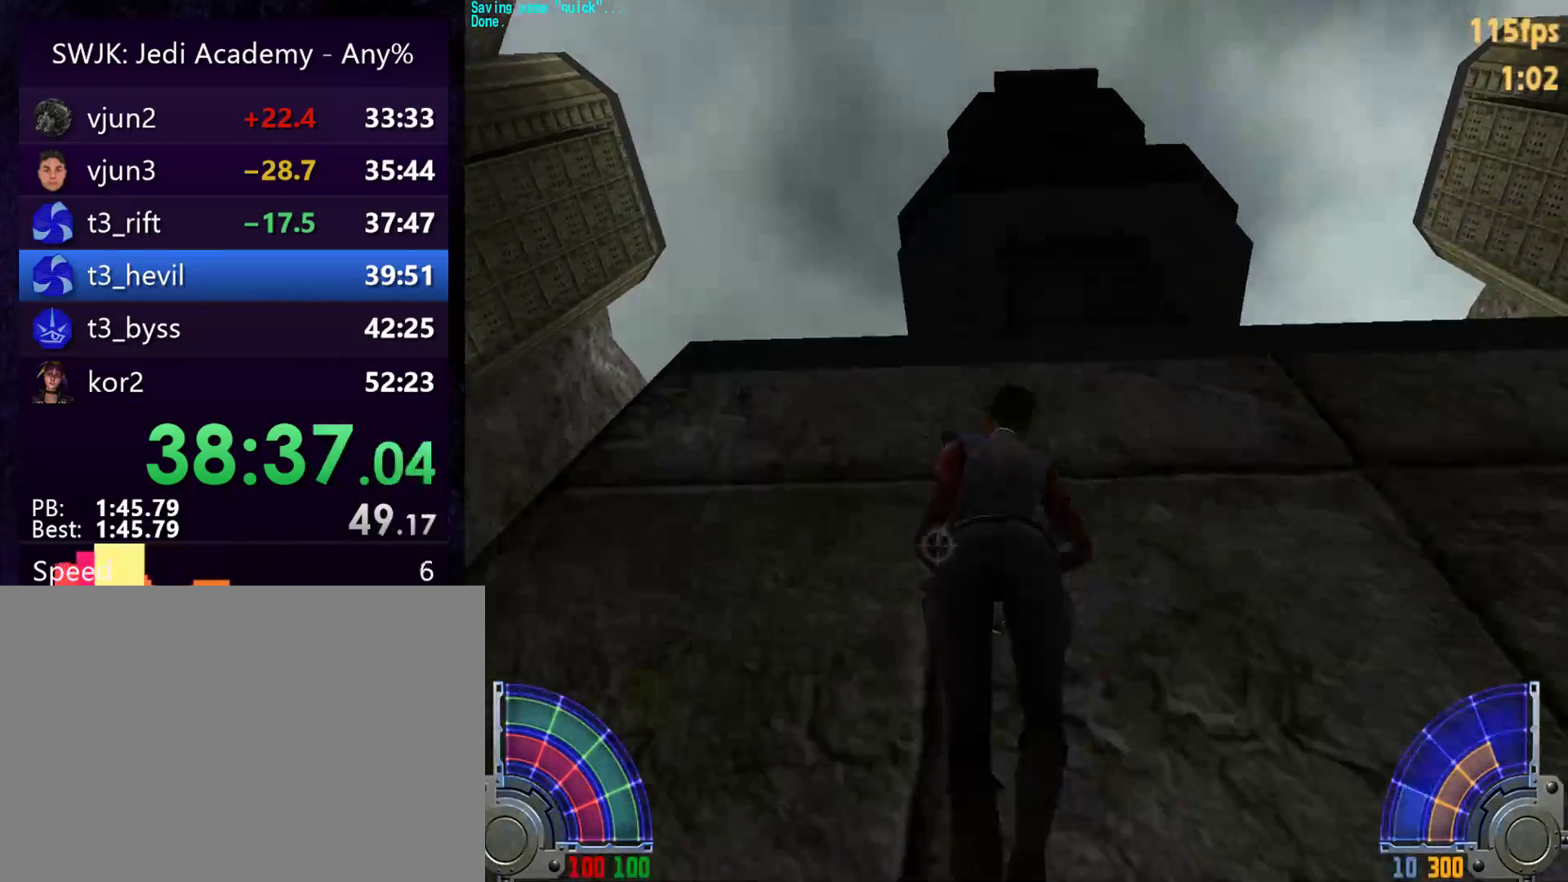
{"keys": ["space", "w"], "mouse": [], "events": []}
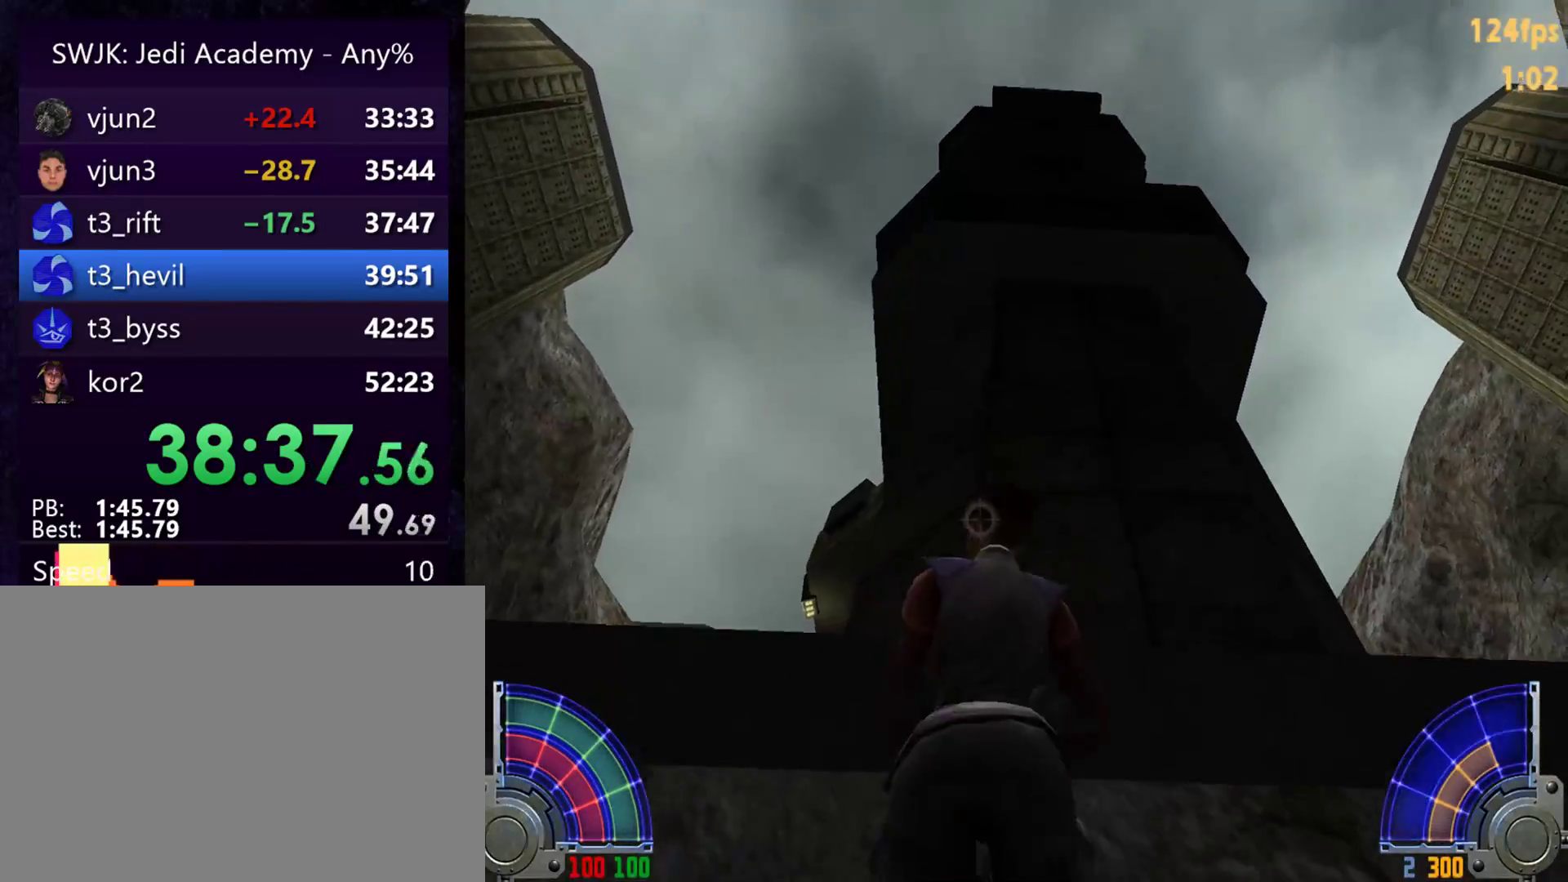
{"keys": [], "mouse": [], "events": [[17, "c", "down"], [50, "space", "up"], [250, "c", "up"], [333, "w", "up"]]}
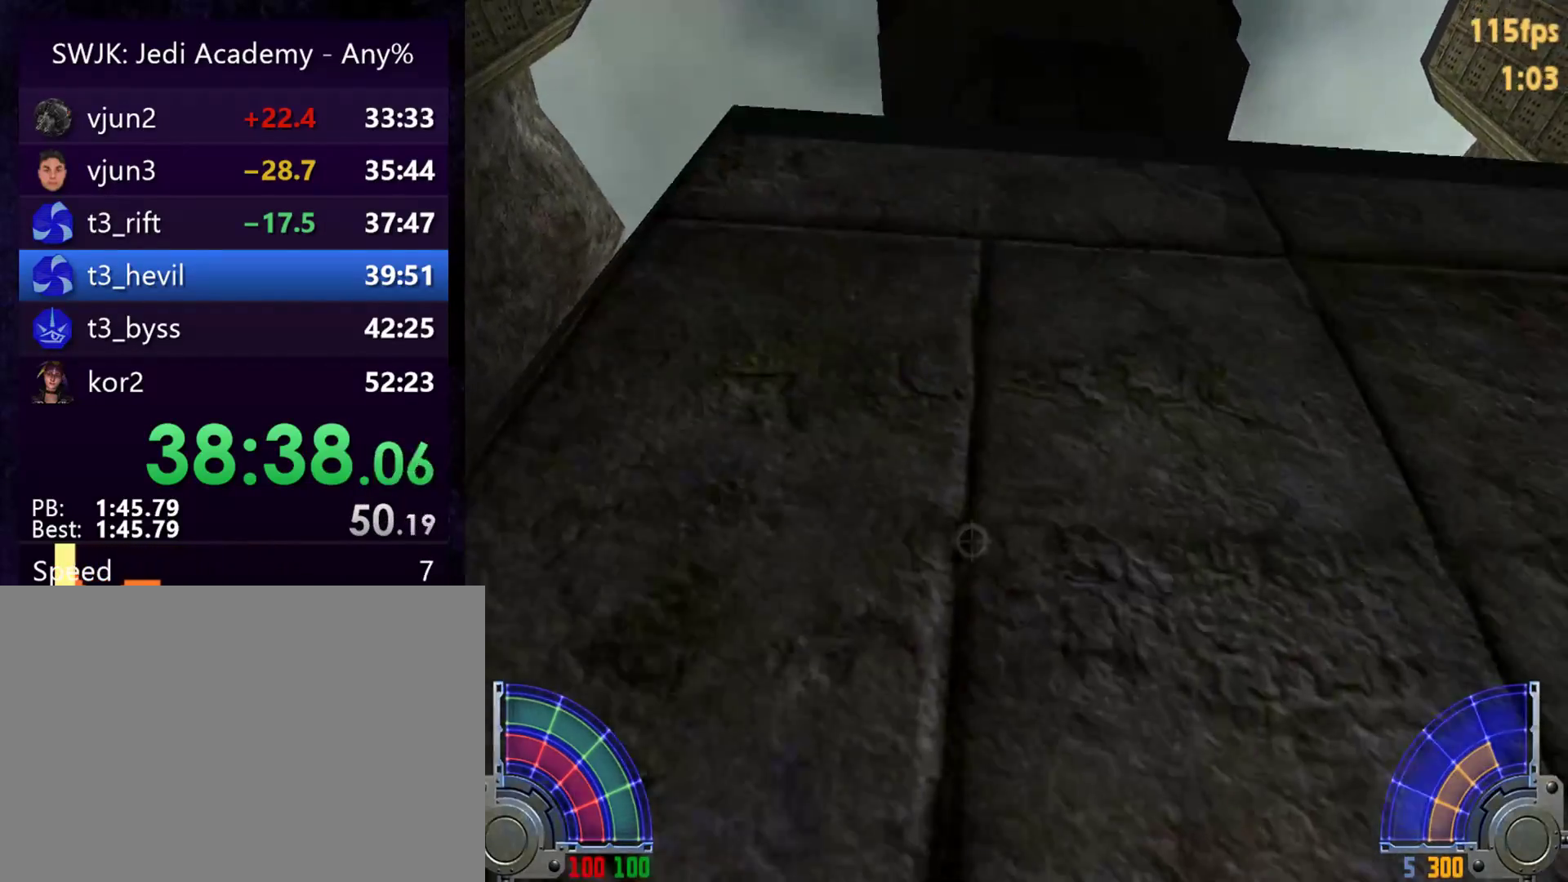
{"keys": [], "mouse": [], "events": []}
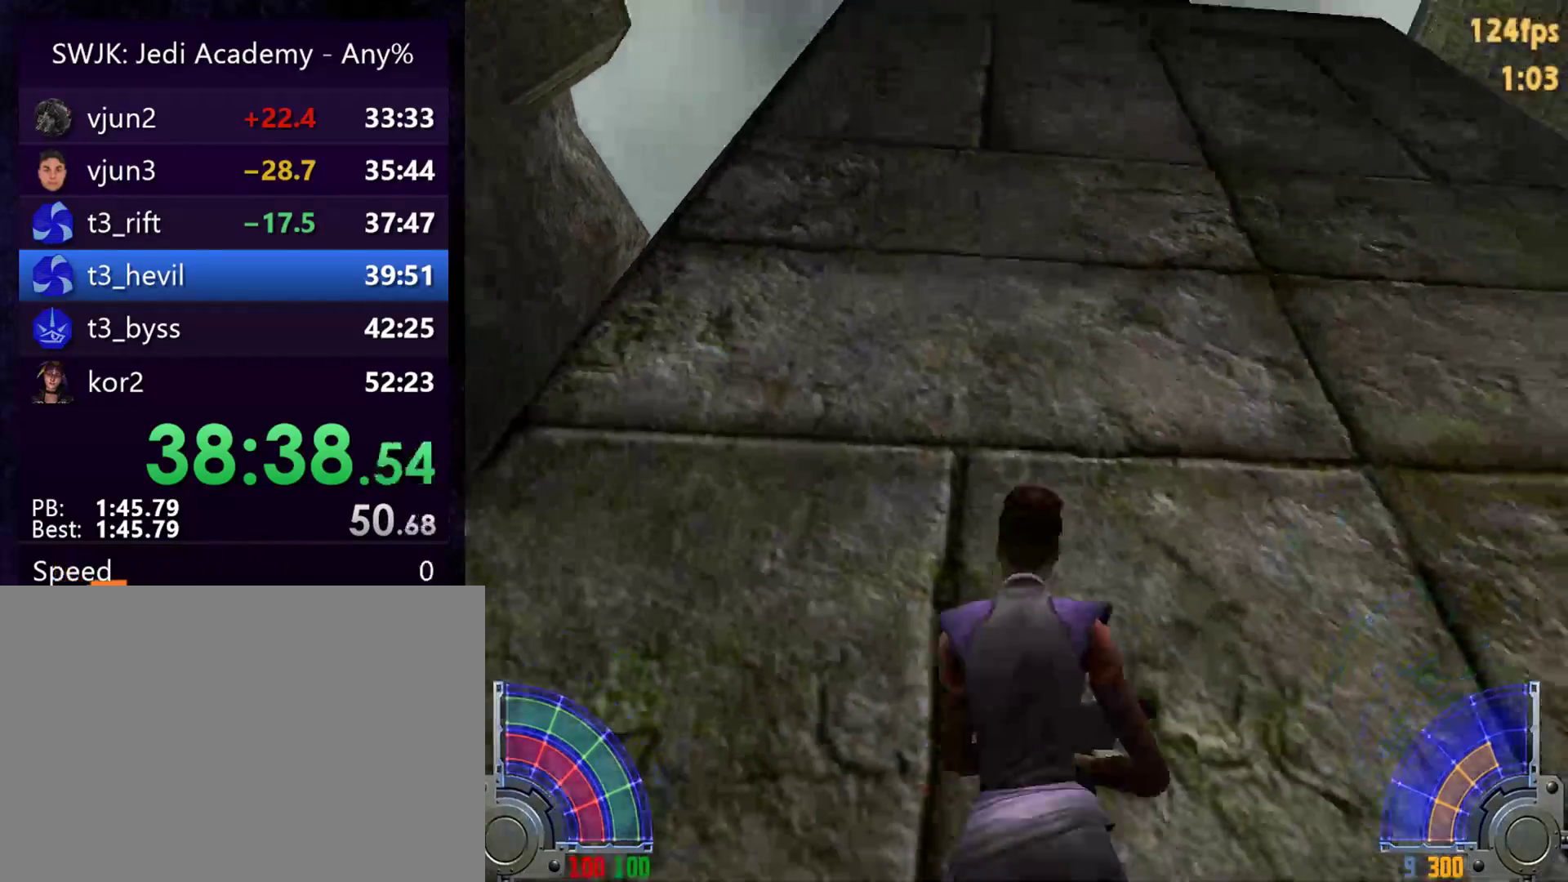
{"keys": [], "mouse": [], "events": []}
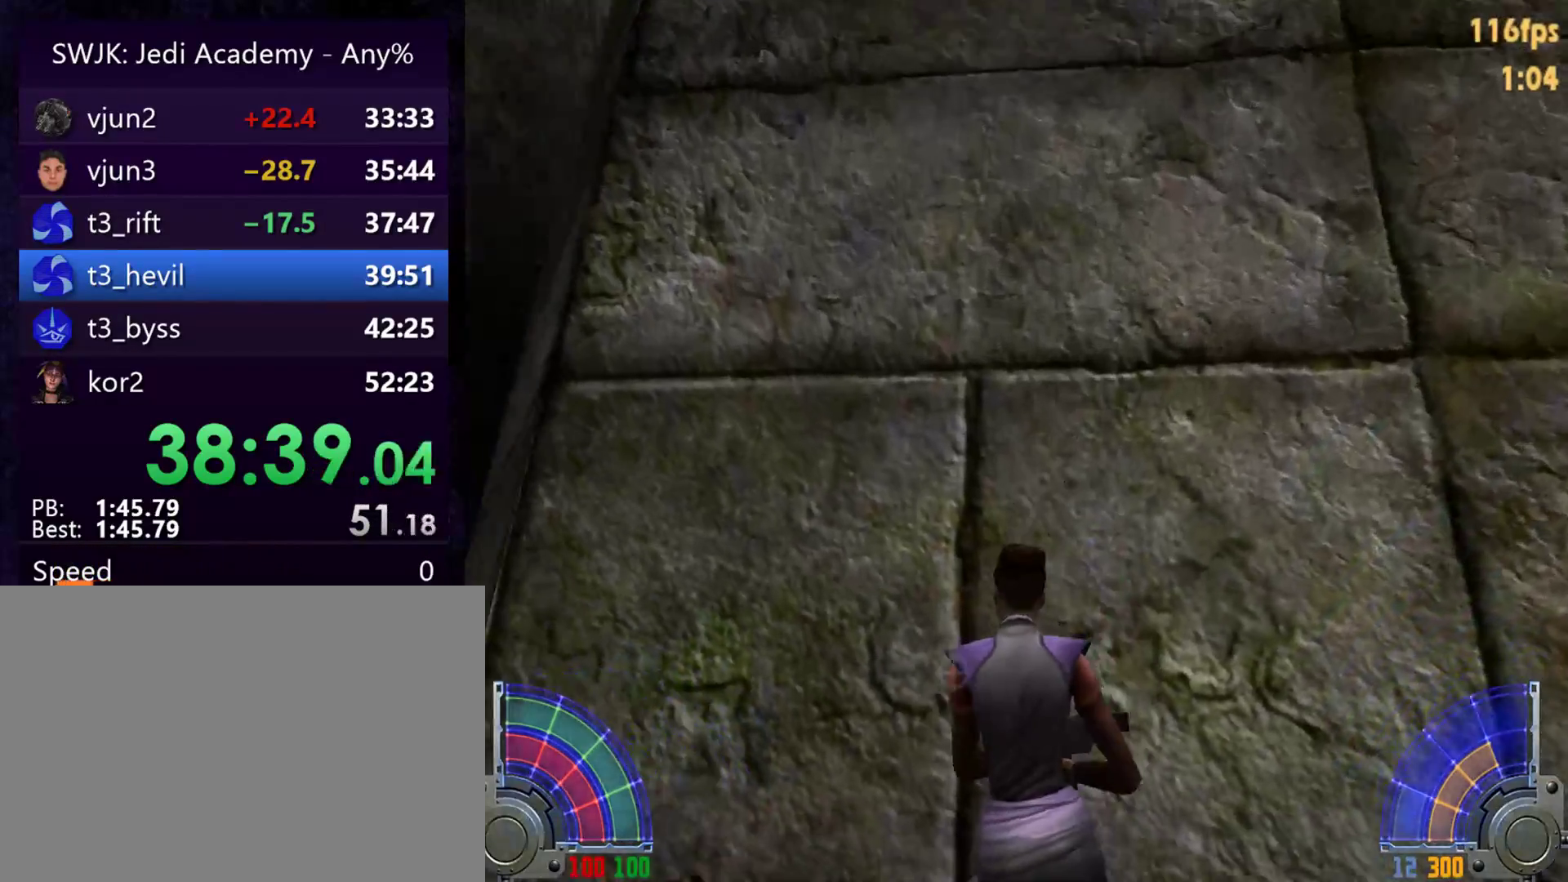
{"keys": [], "mouse": [], "events": []}
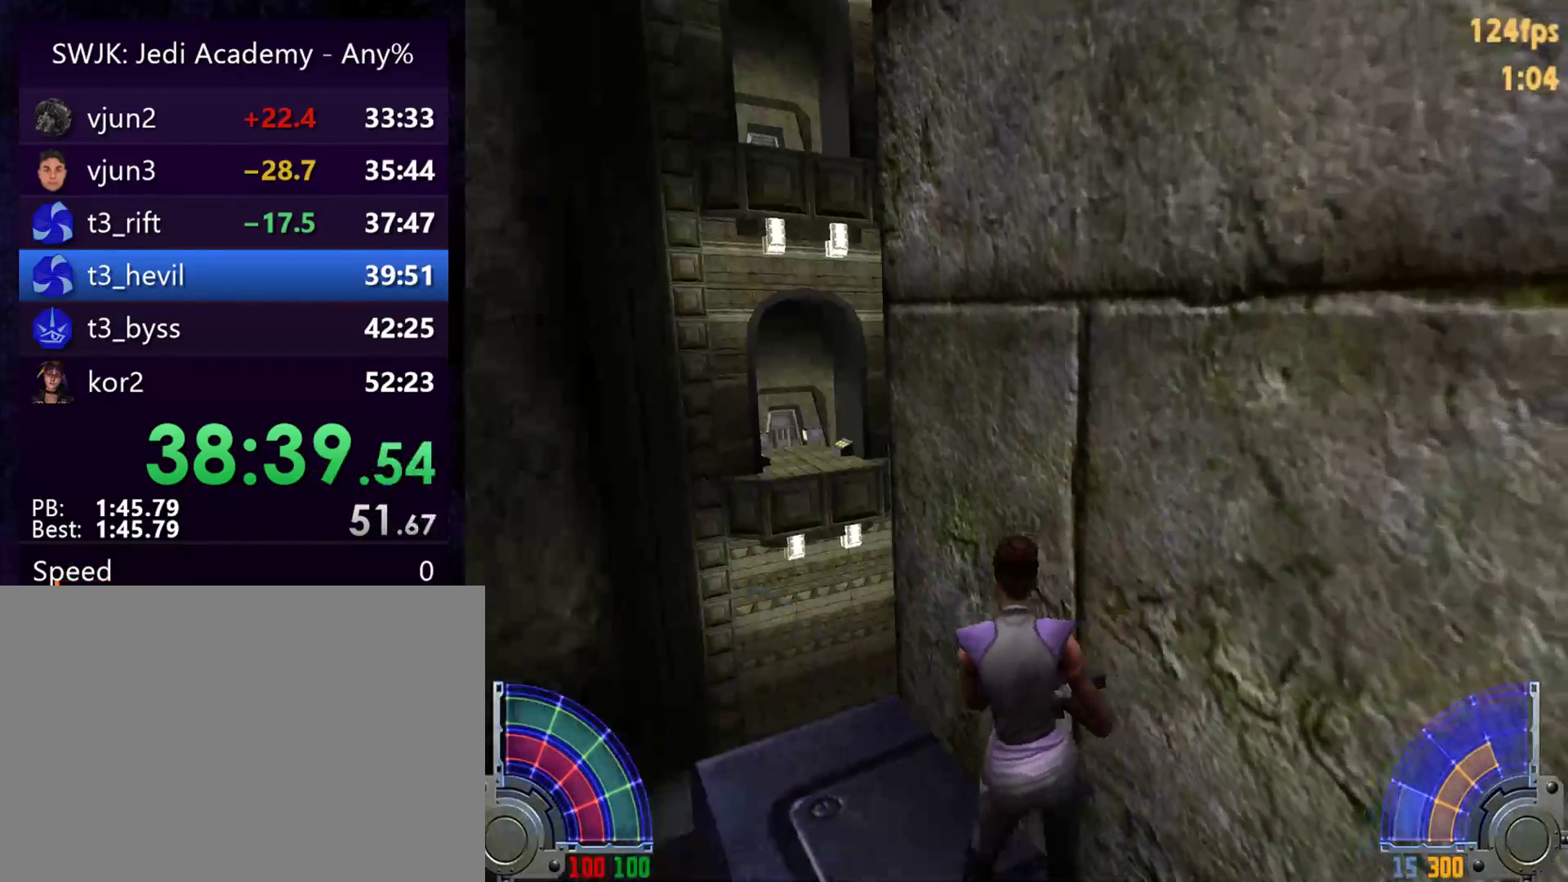
{"keys": [], "mouse": [], "events": []}
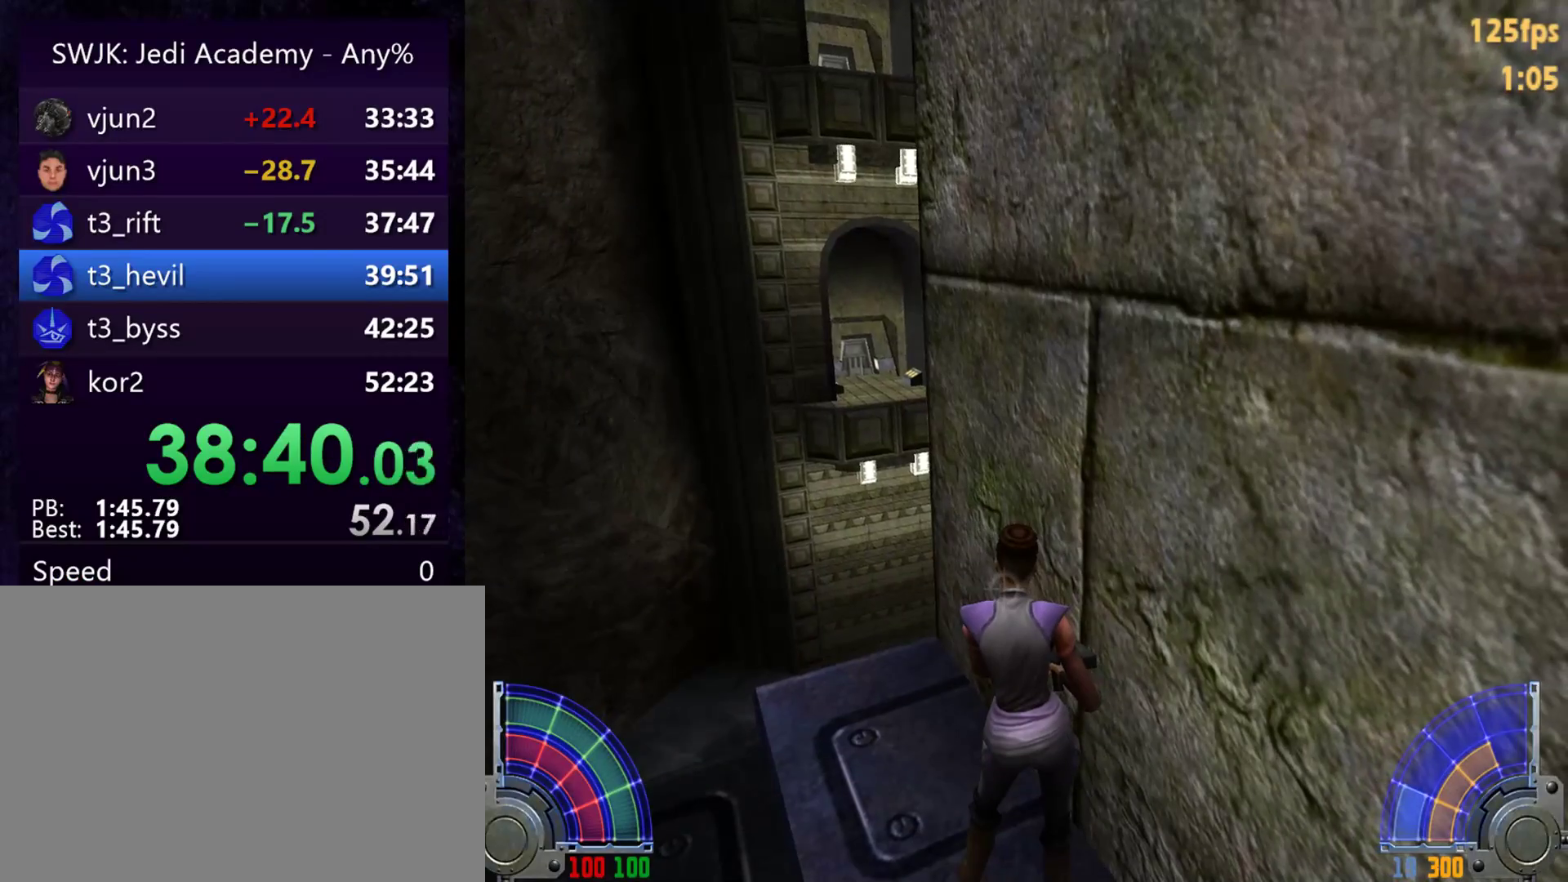
{"keys": [], "mouse": [], "events": []}
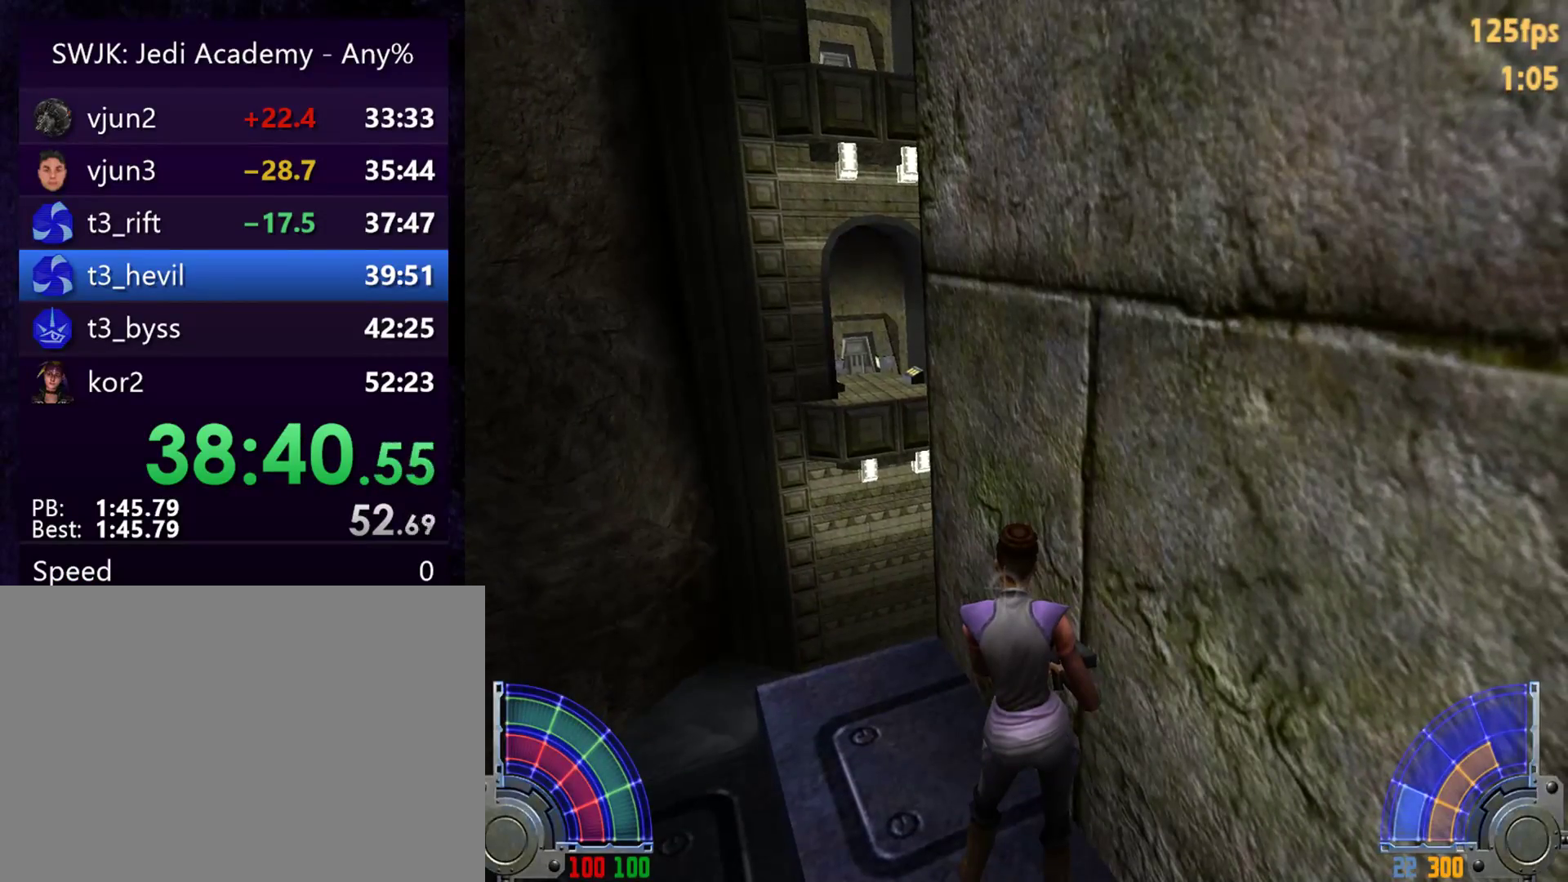
{"keys": [], "mouse": [], "events": []}
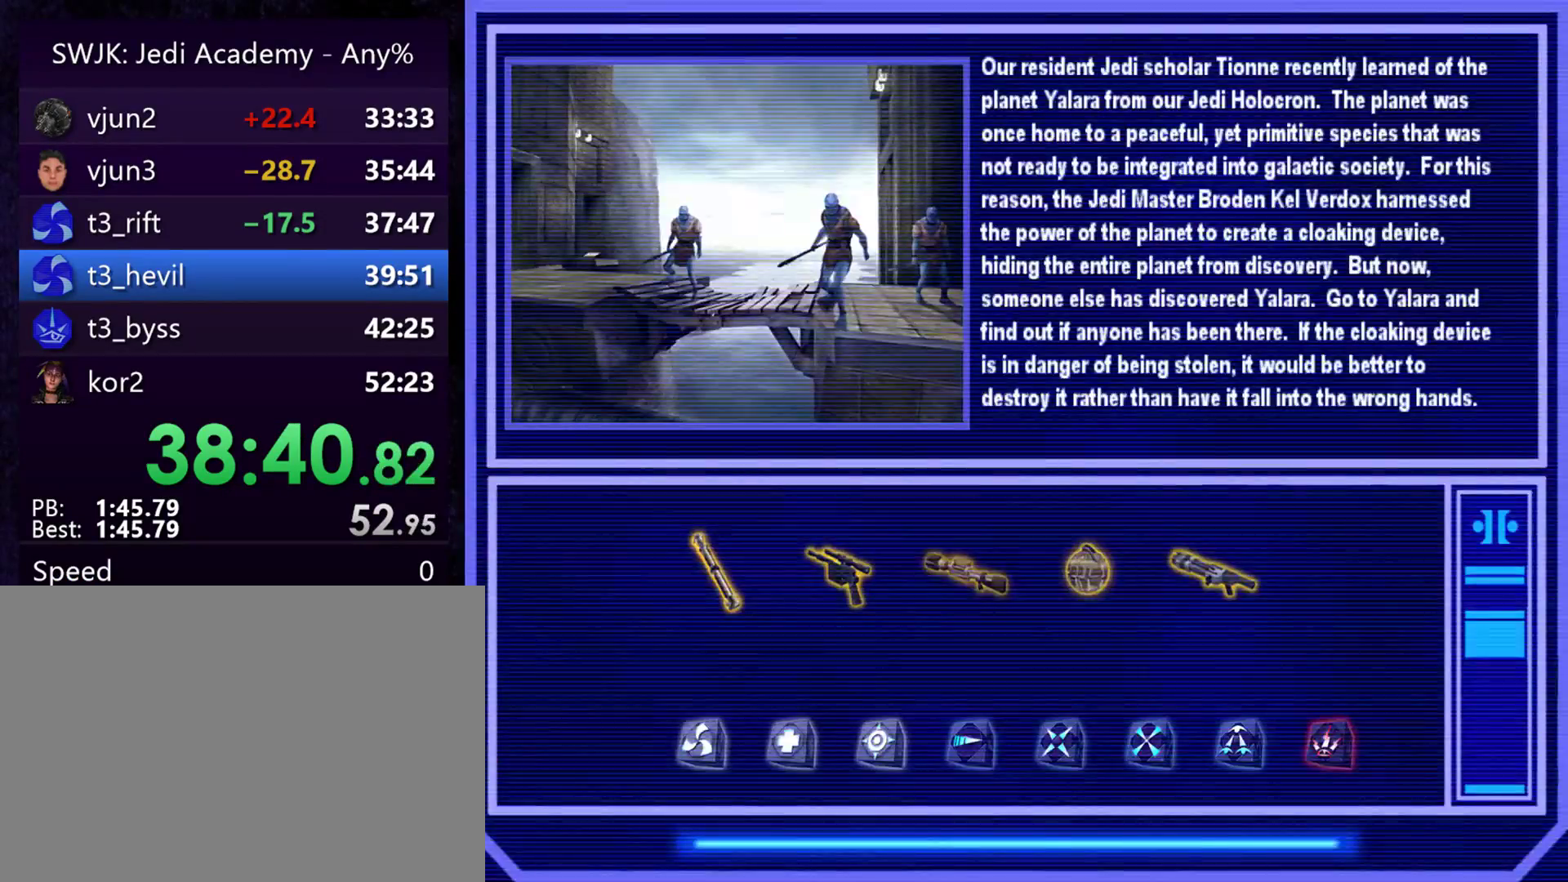
{"keys": [], "mouse": [], "events": []}
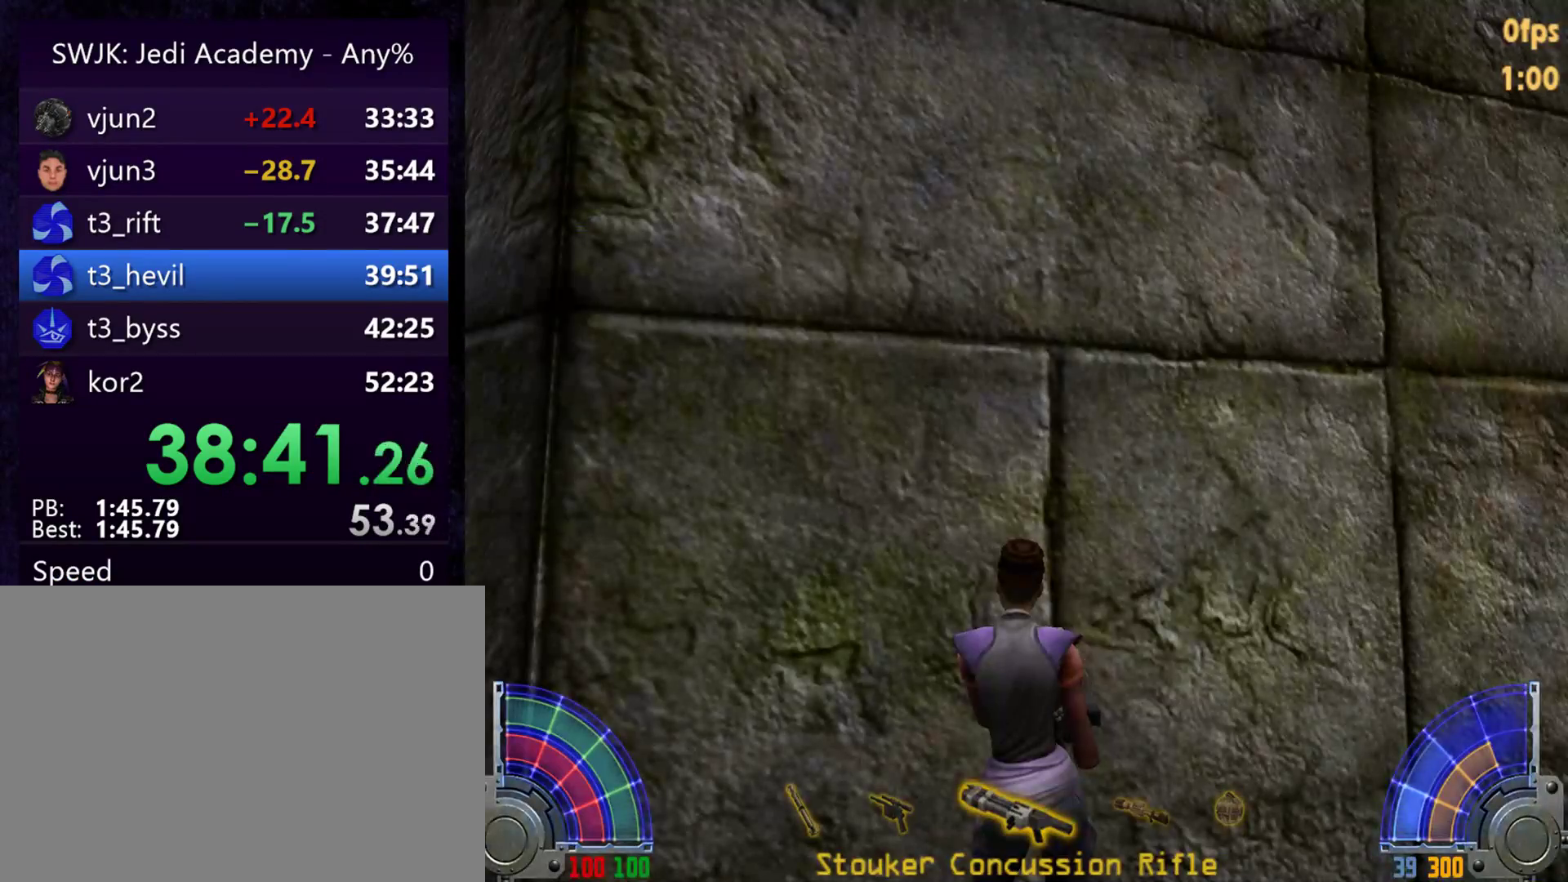
{"keys": [], "mouse": [], "events": []}
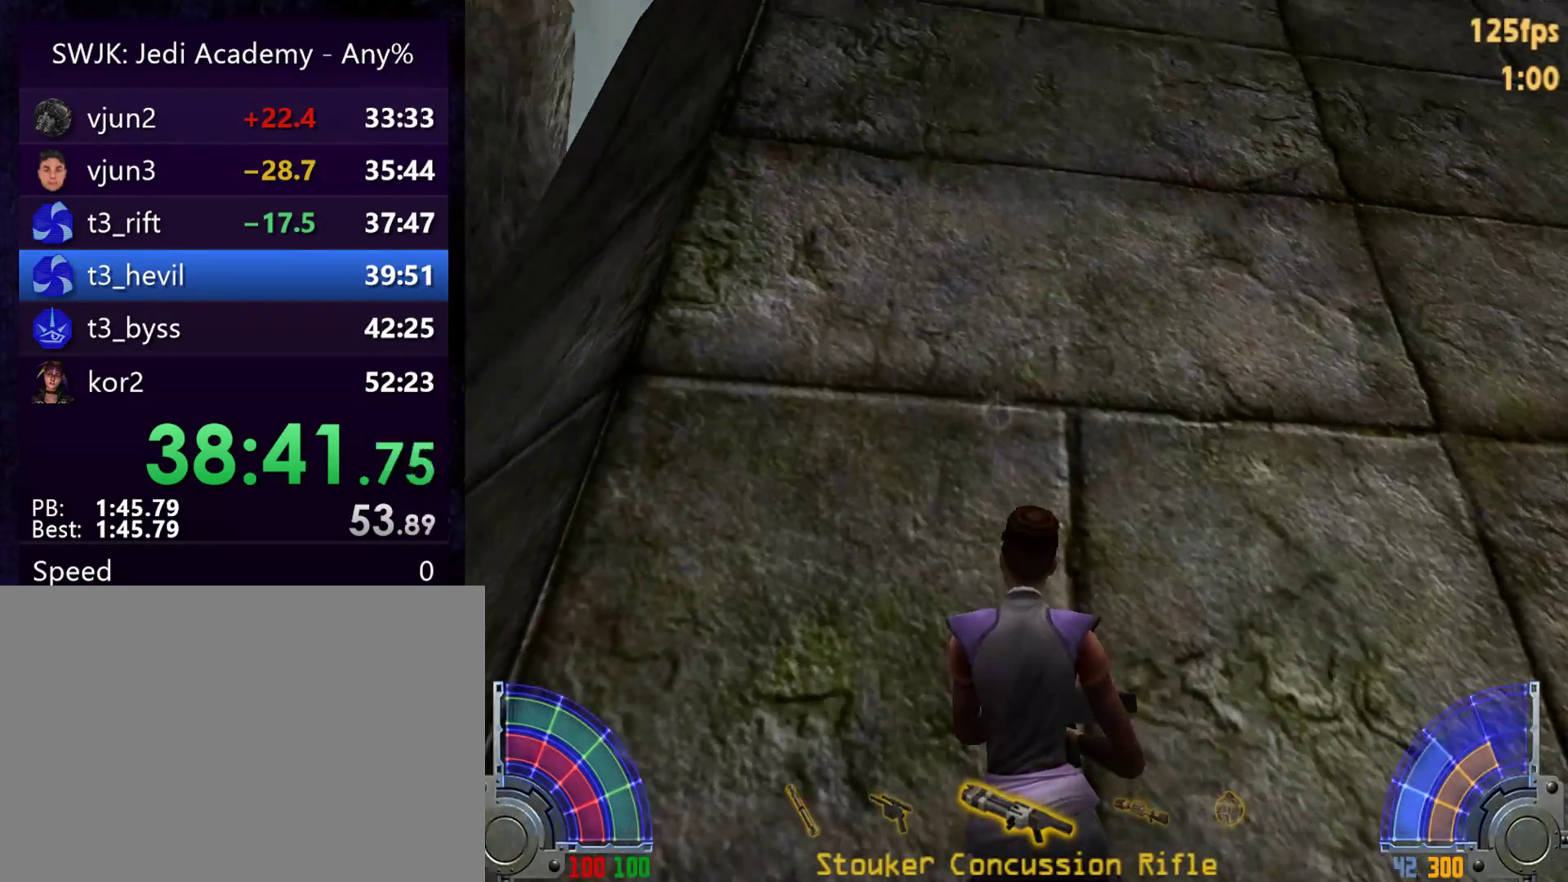
{"keys": [], "mouse": [], "events": []}
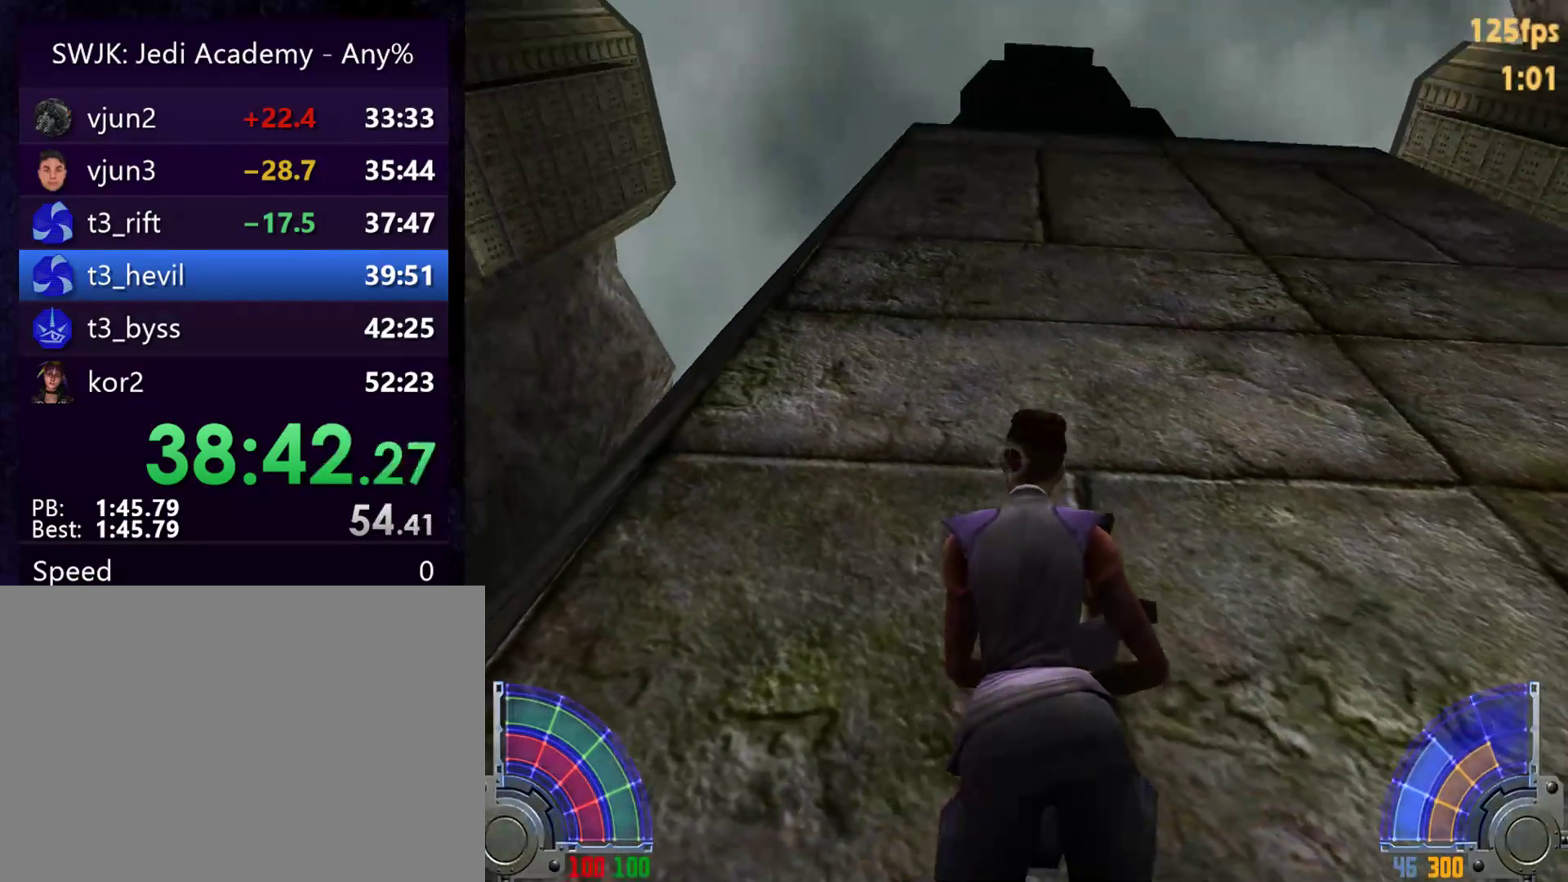
{"keys": [], "mouse": [], "events": []}
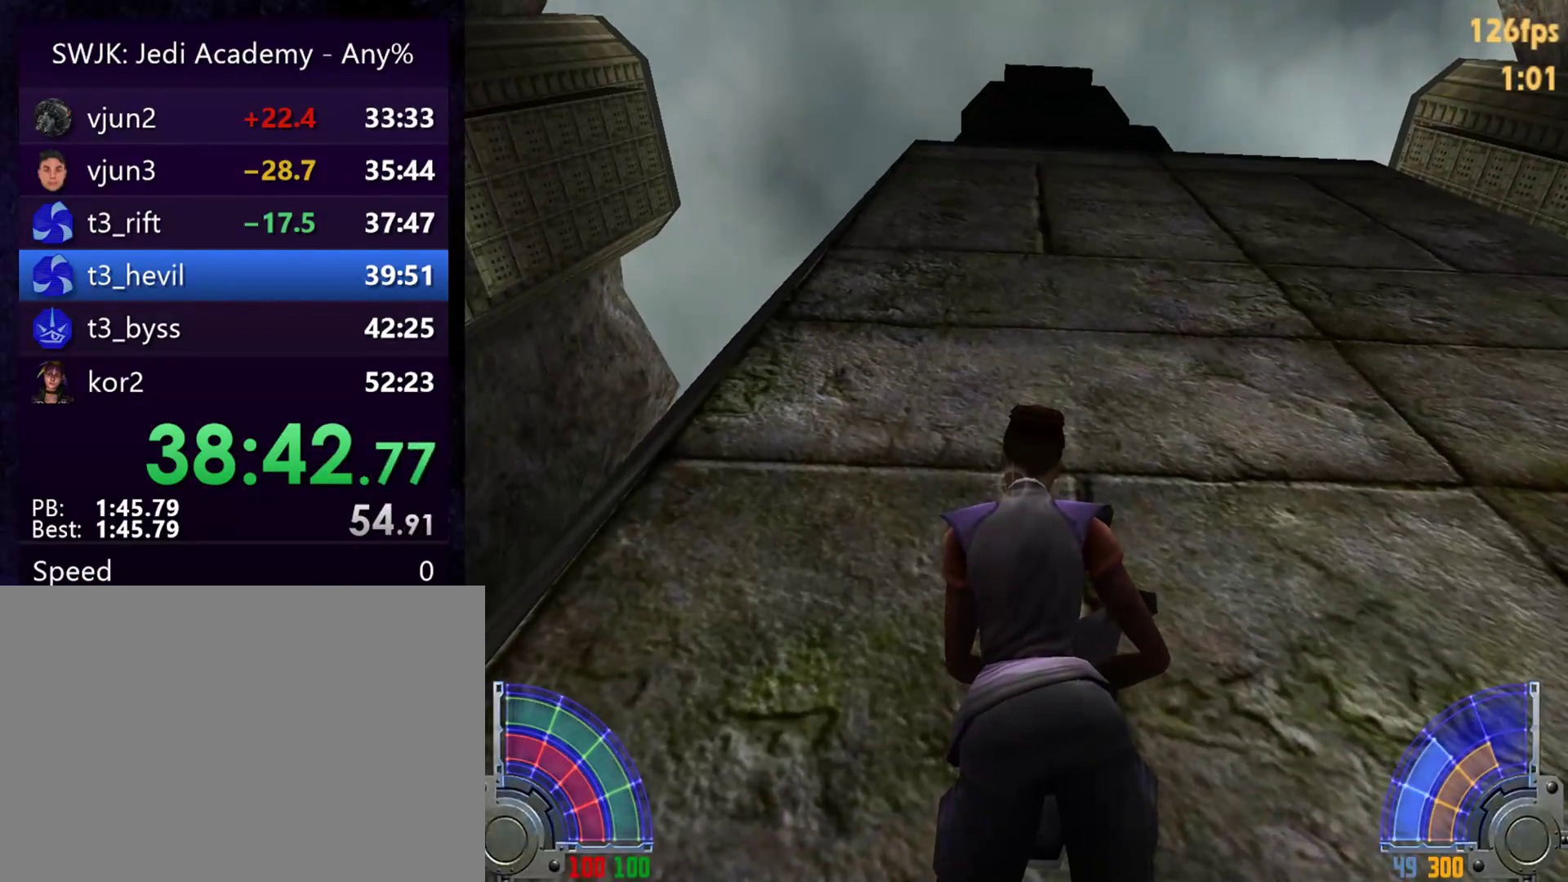
{"keys": [], "mouse": [], "events": [[317, "tab", "down"], [367, "tab", "up"]]}
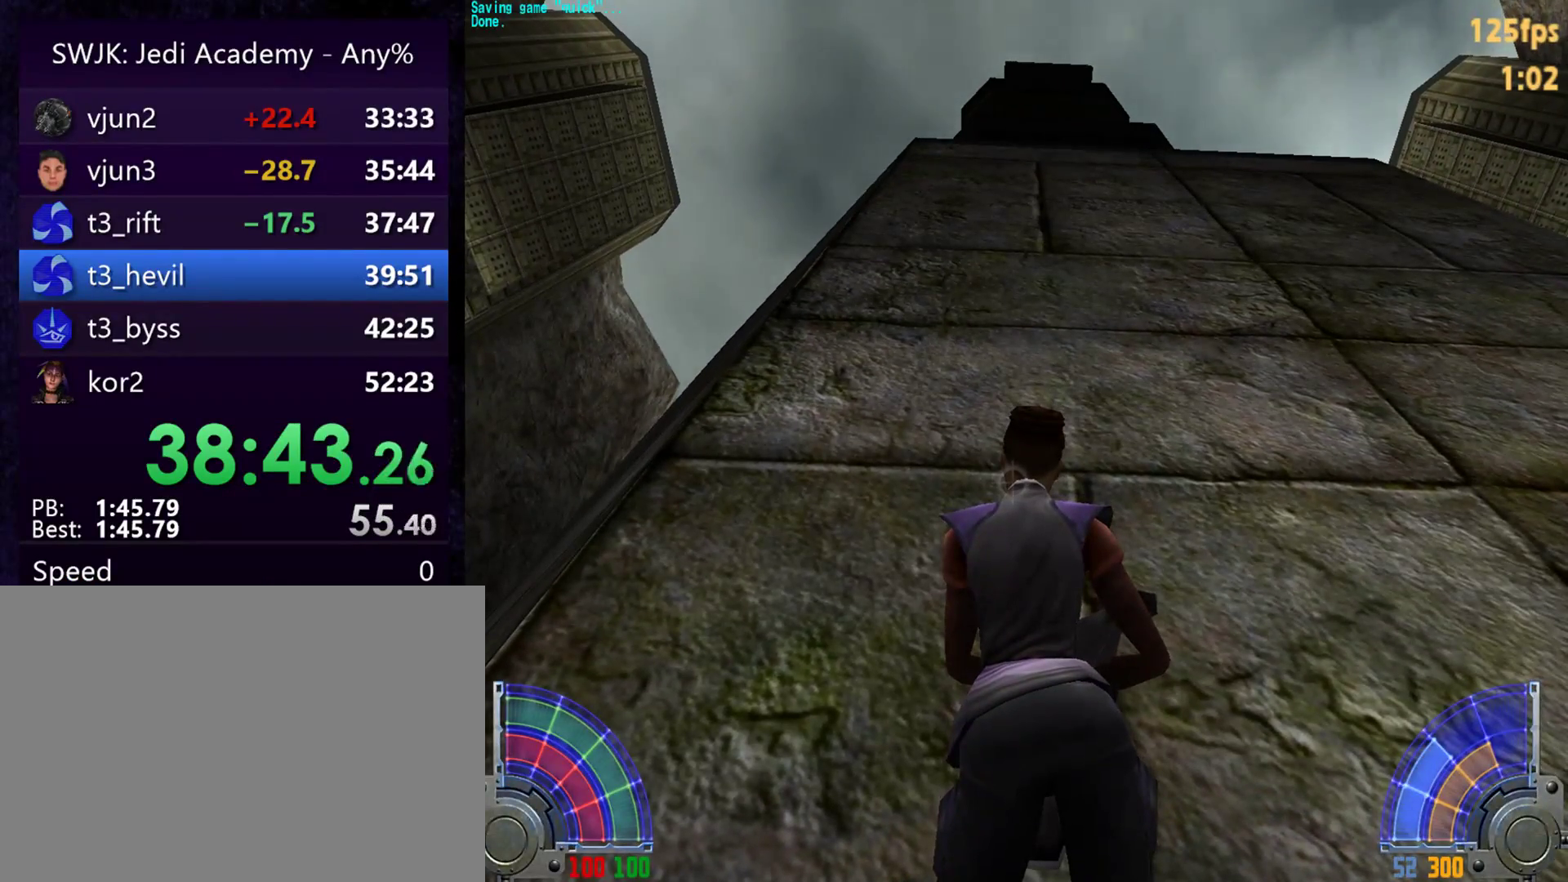
{"keys": ["space", "w"], "mouse": [], "events": [[333, "space", "down"], [333, "w", "down"]]}
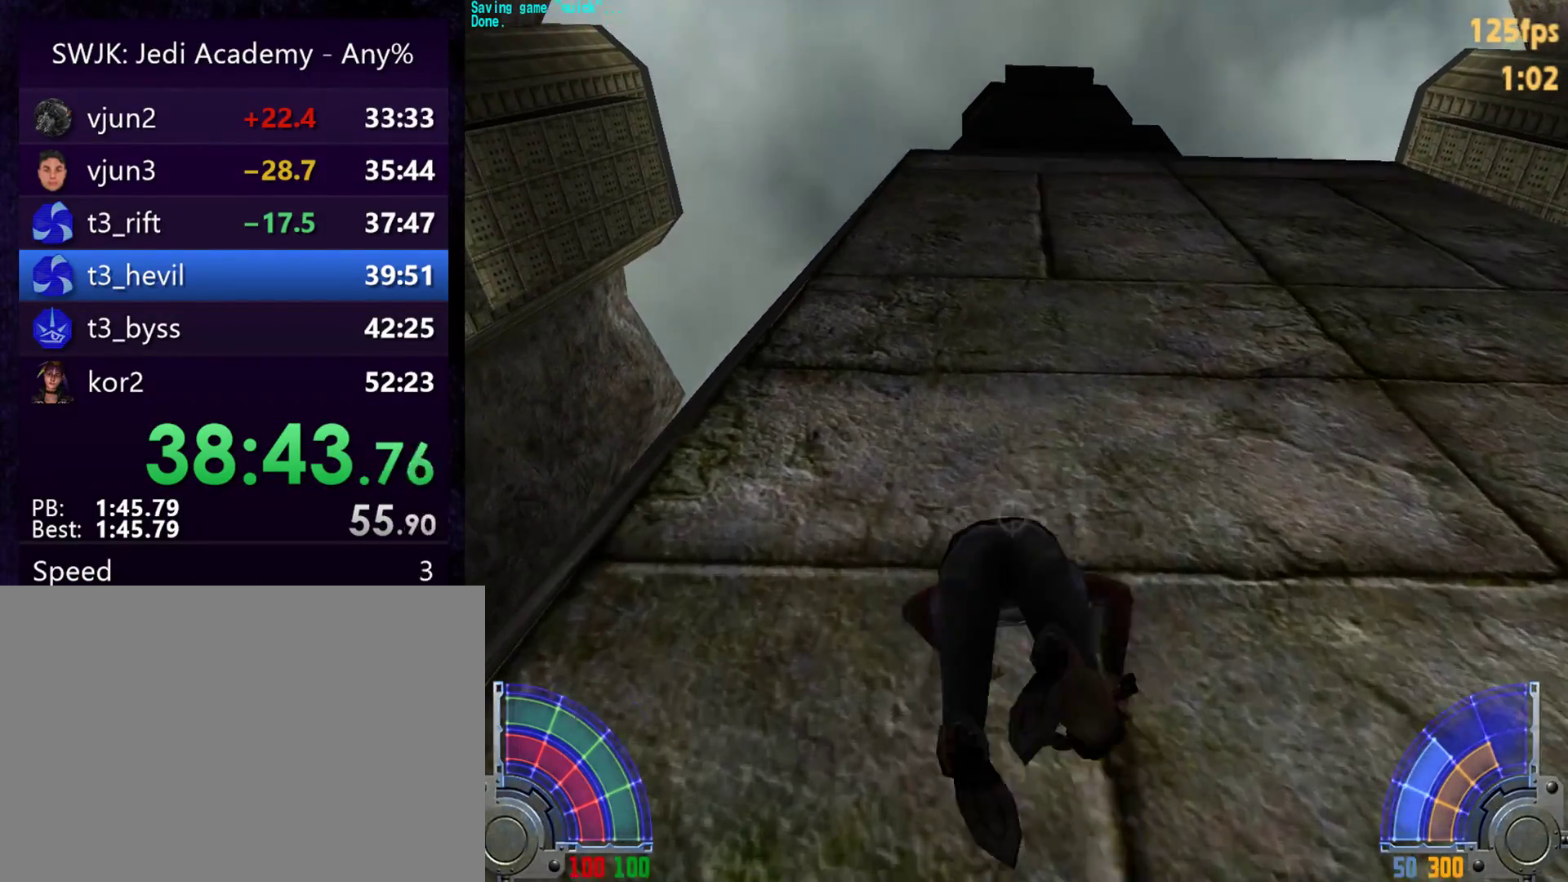
{"keys": ["space", "w"], "mouse": [], "events": []}
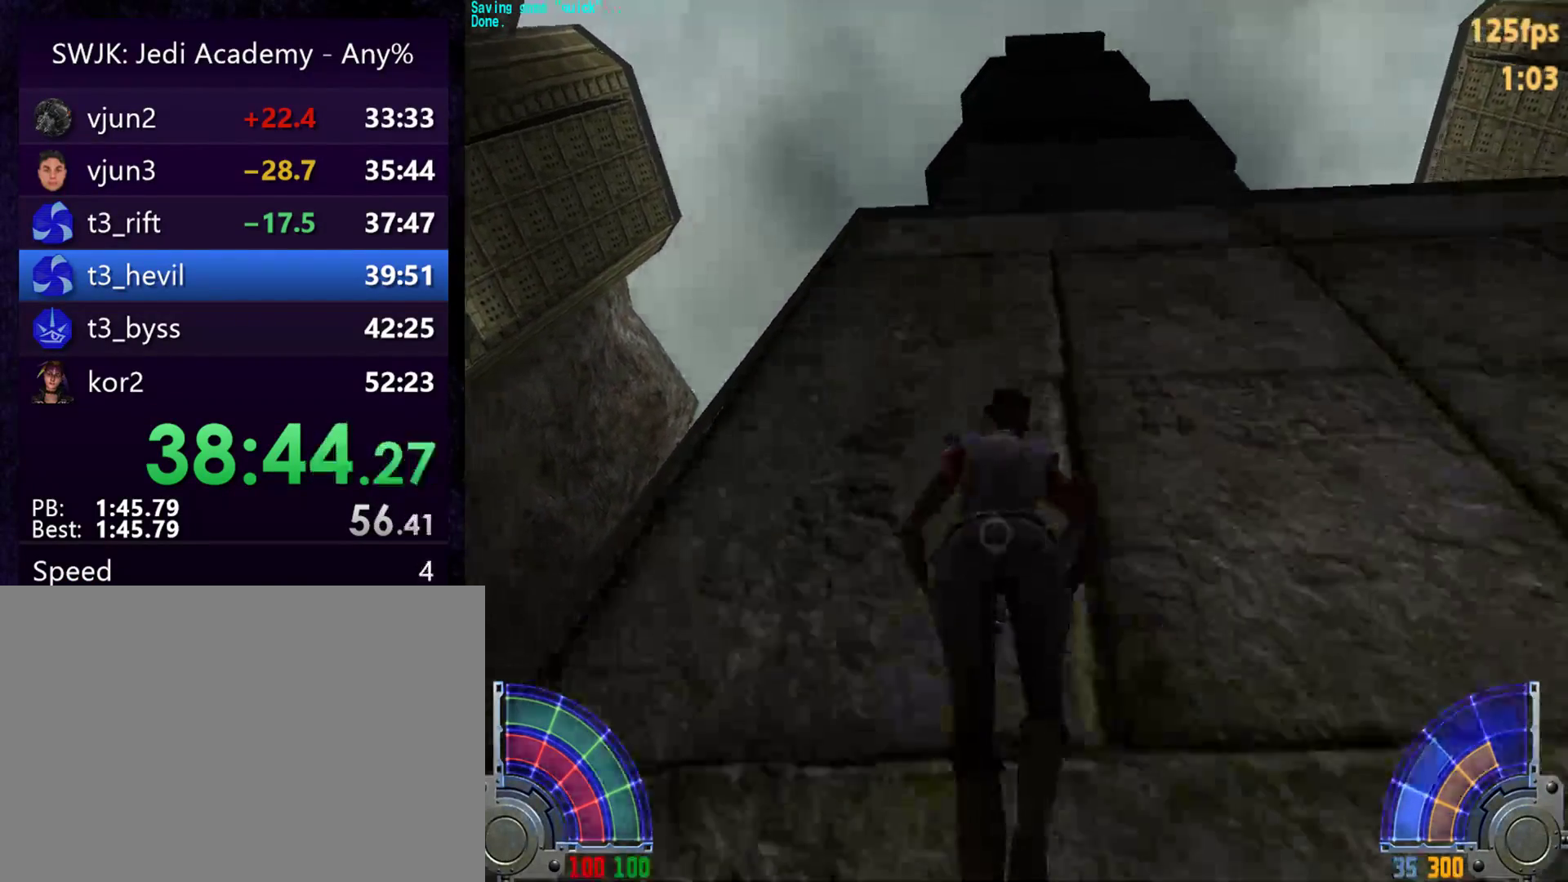
{"keys": ["space", "w"], "mouse": [], "events": []}
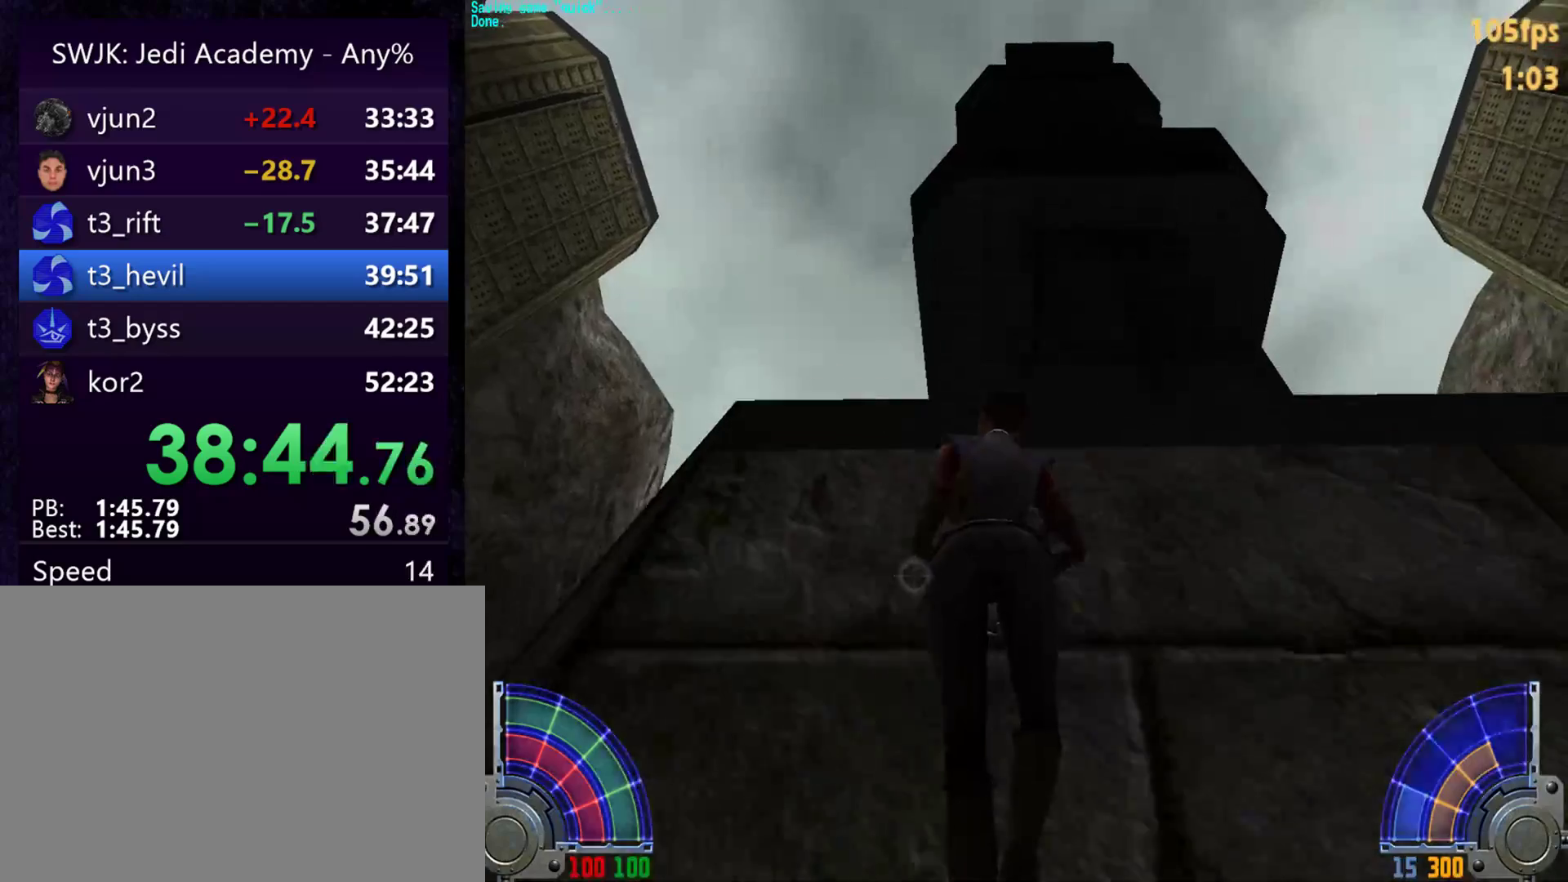
{"keys": ["c", "w"], "mouse": [], "events": [[333, "c", "down"], [383, "space", "up"]]}
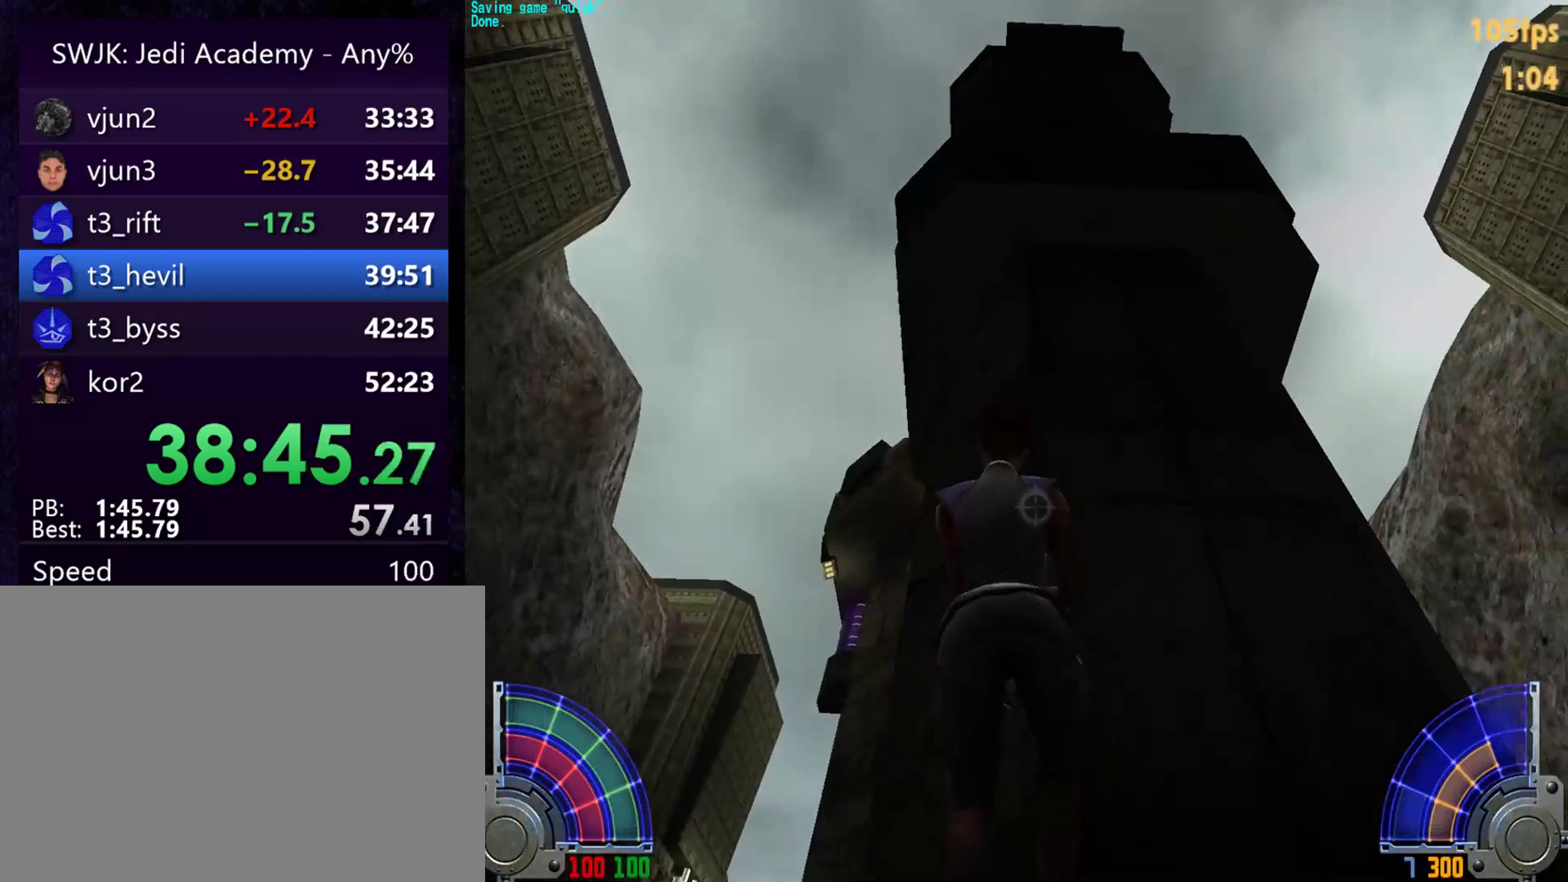
{"keys": ["w"], "mouse": [], "events": [[117, "c", "up"]]}
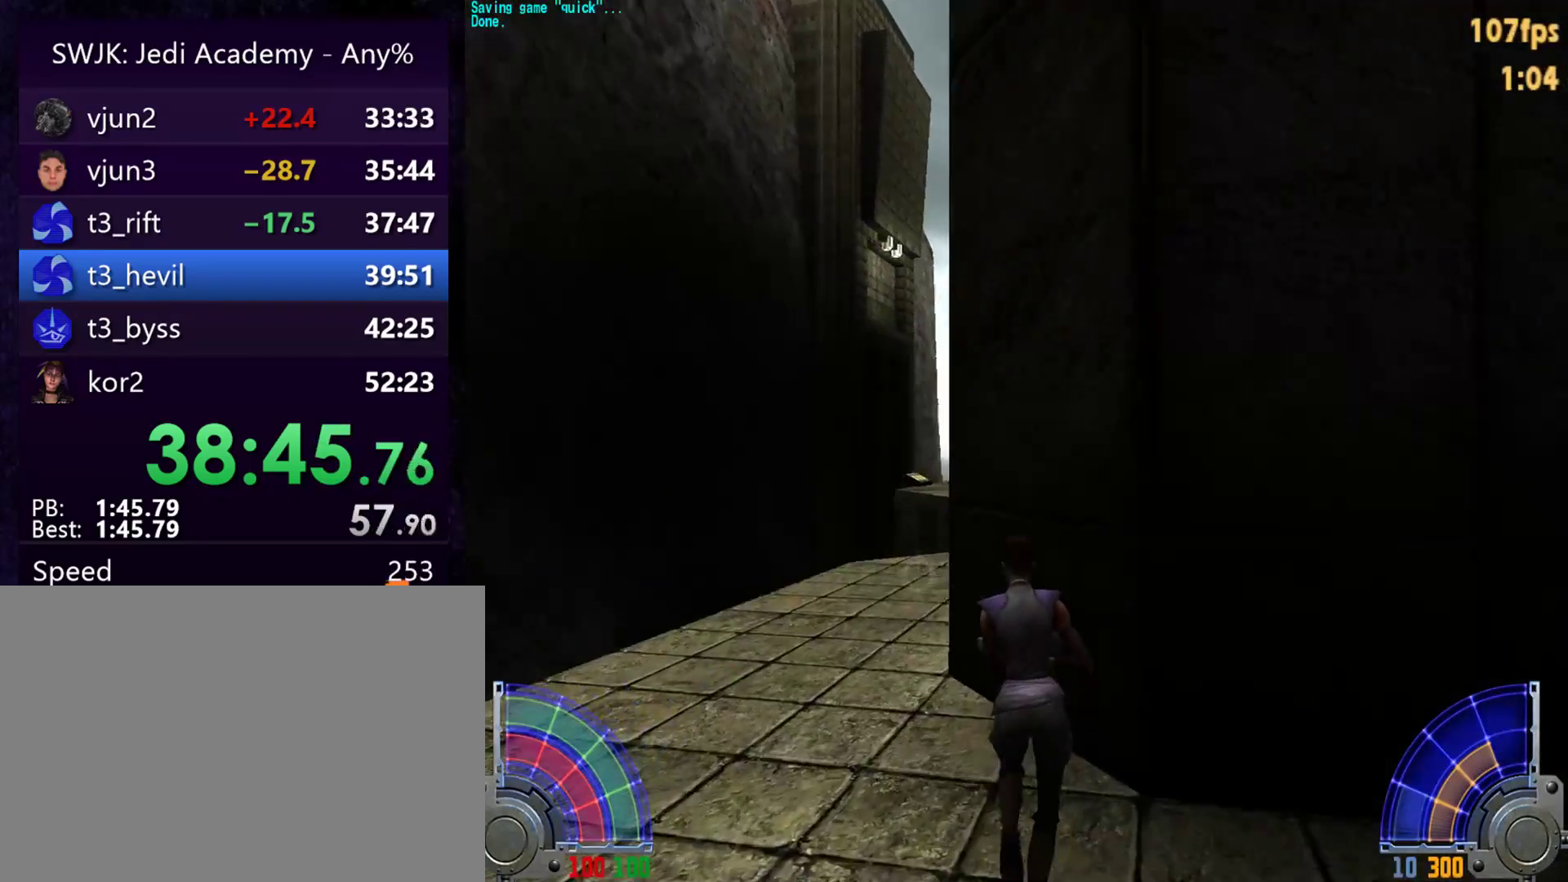
{"keys": ["w"], "mouse": [], "events": [[133, "a", "down"], [317, "a", "up"]]}
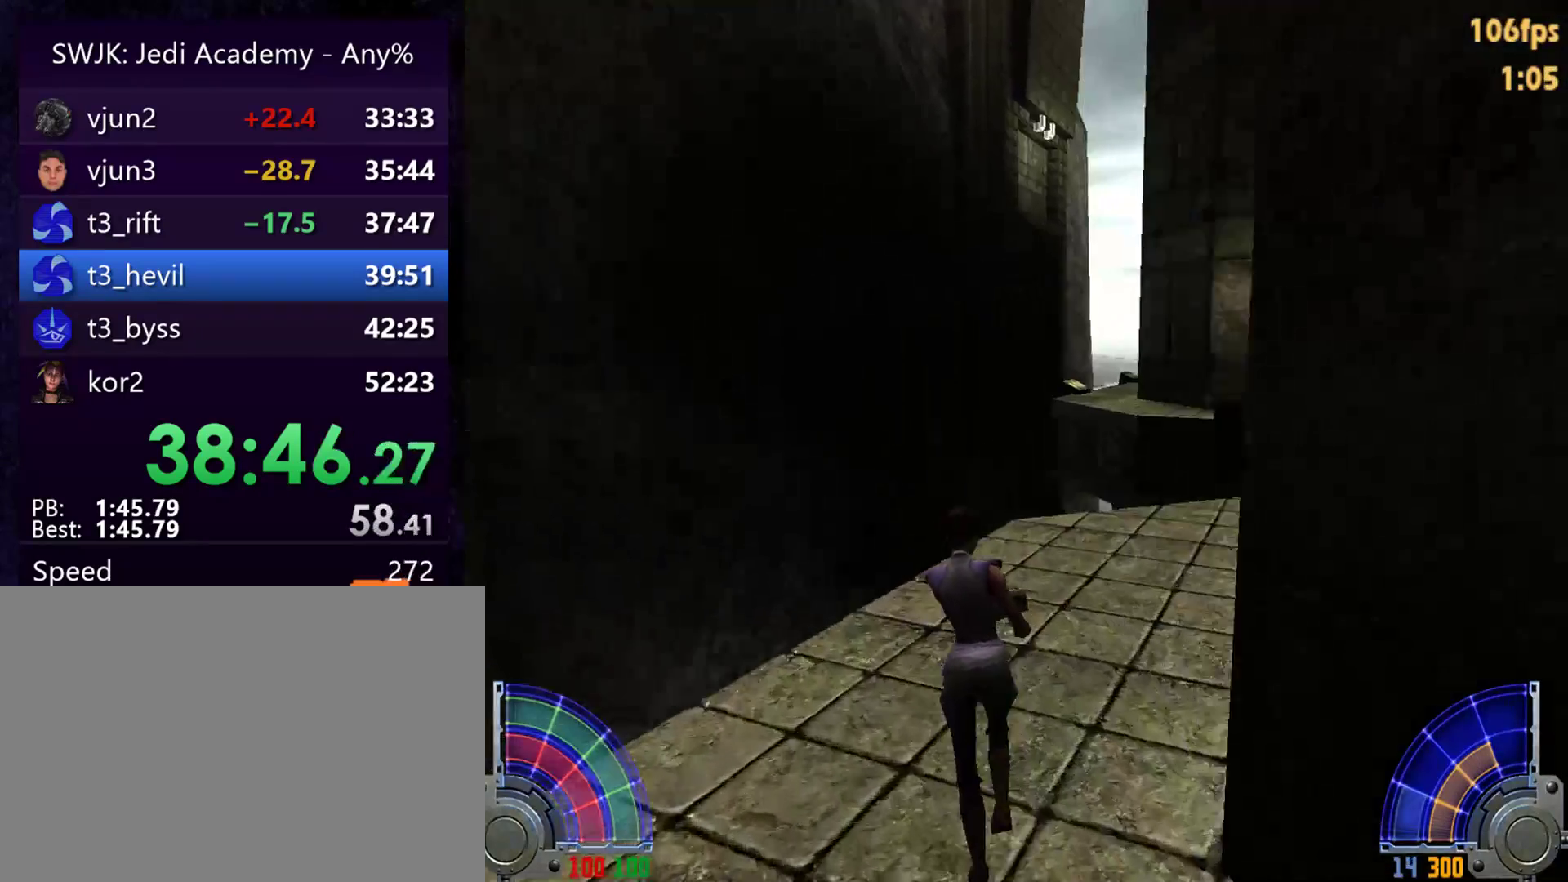
{"keys": ["w"], "mouse": [], "events": []}